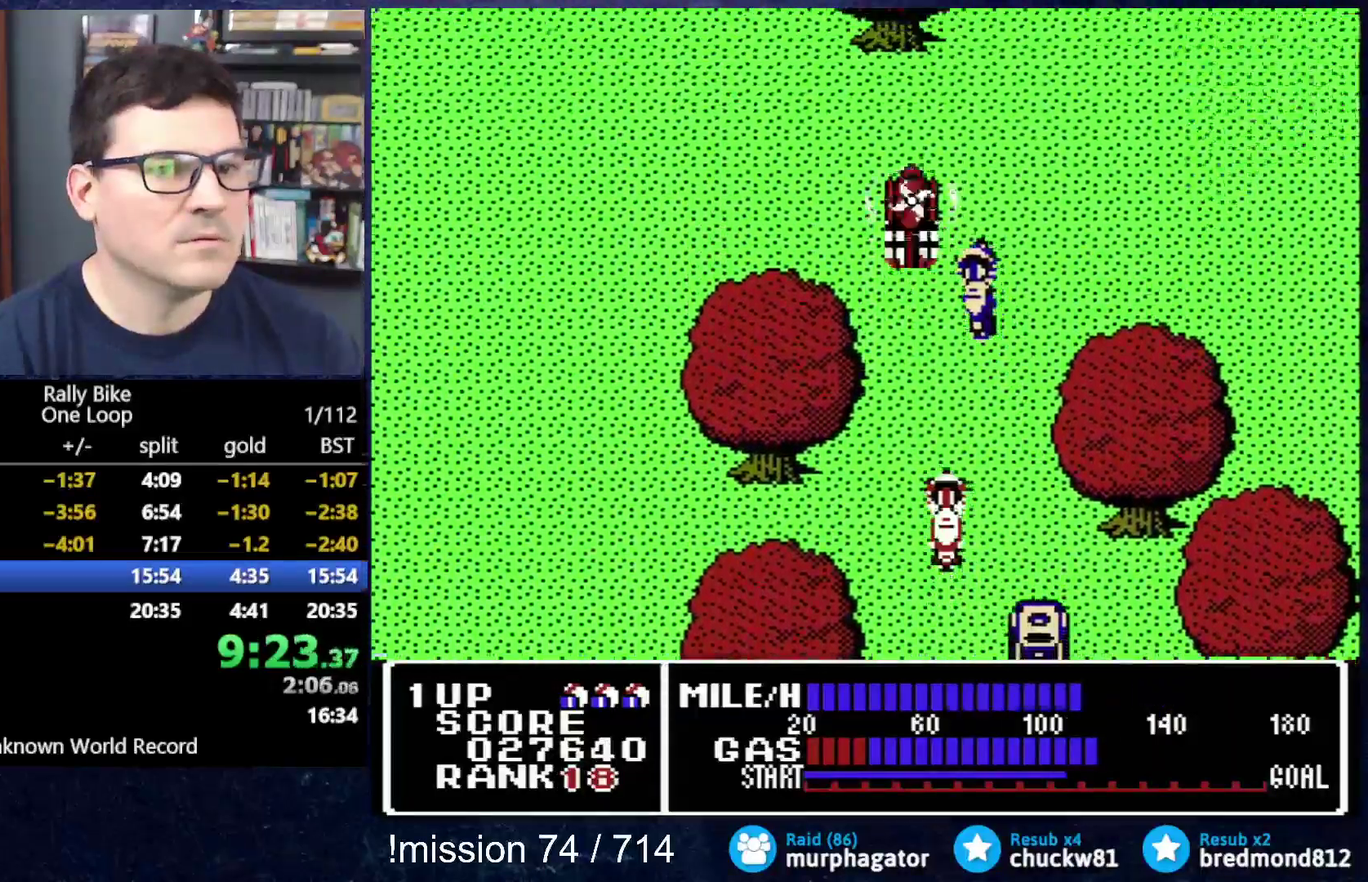
Gameplay with a controller (Nintendo layout); each line is a JSON object with the inputs held at the frame after it. "events" lists button and stick changes between this image and that frame as [ms after this image, input, new state], when the widget could be followed in between. Not read: L3 R3.
{"buttons": ["A", "DPAD_RIGHT"], "events": [[34, "A", "up"], [167, "DPAD_LEFT", "down"], [267, "DPAD_LEFT", "up"], [301, "A", "down"], [434, "A", "up"], [484, "A", "down"], [484, "DPAD_RIGHT", "down"]]}
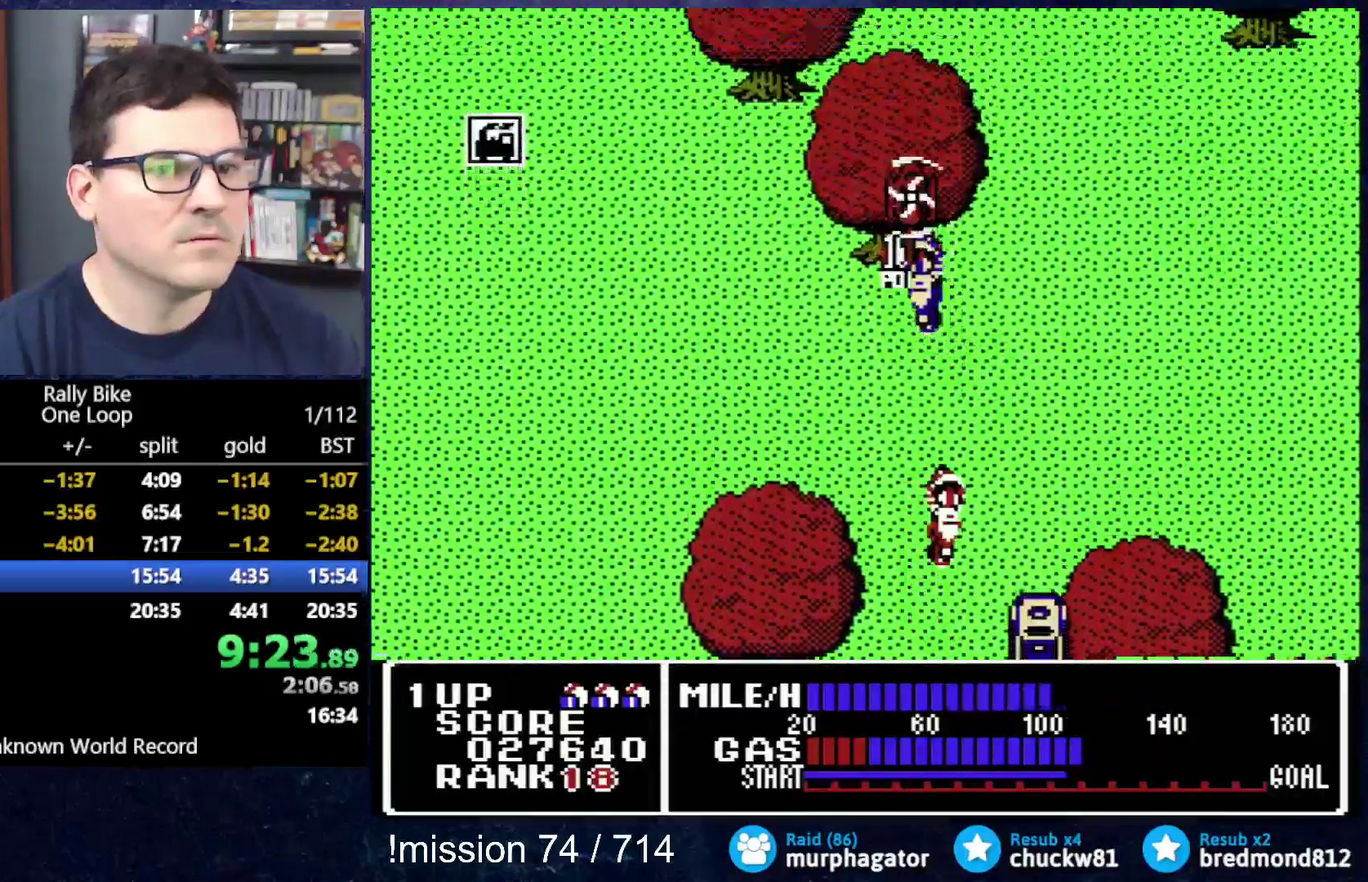
{"buttons": ["A"], "events": [[167, "A", "up"], [217, "A", "down"], [484, "DPAD_RIGHT", "up"]]}
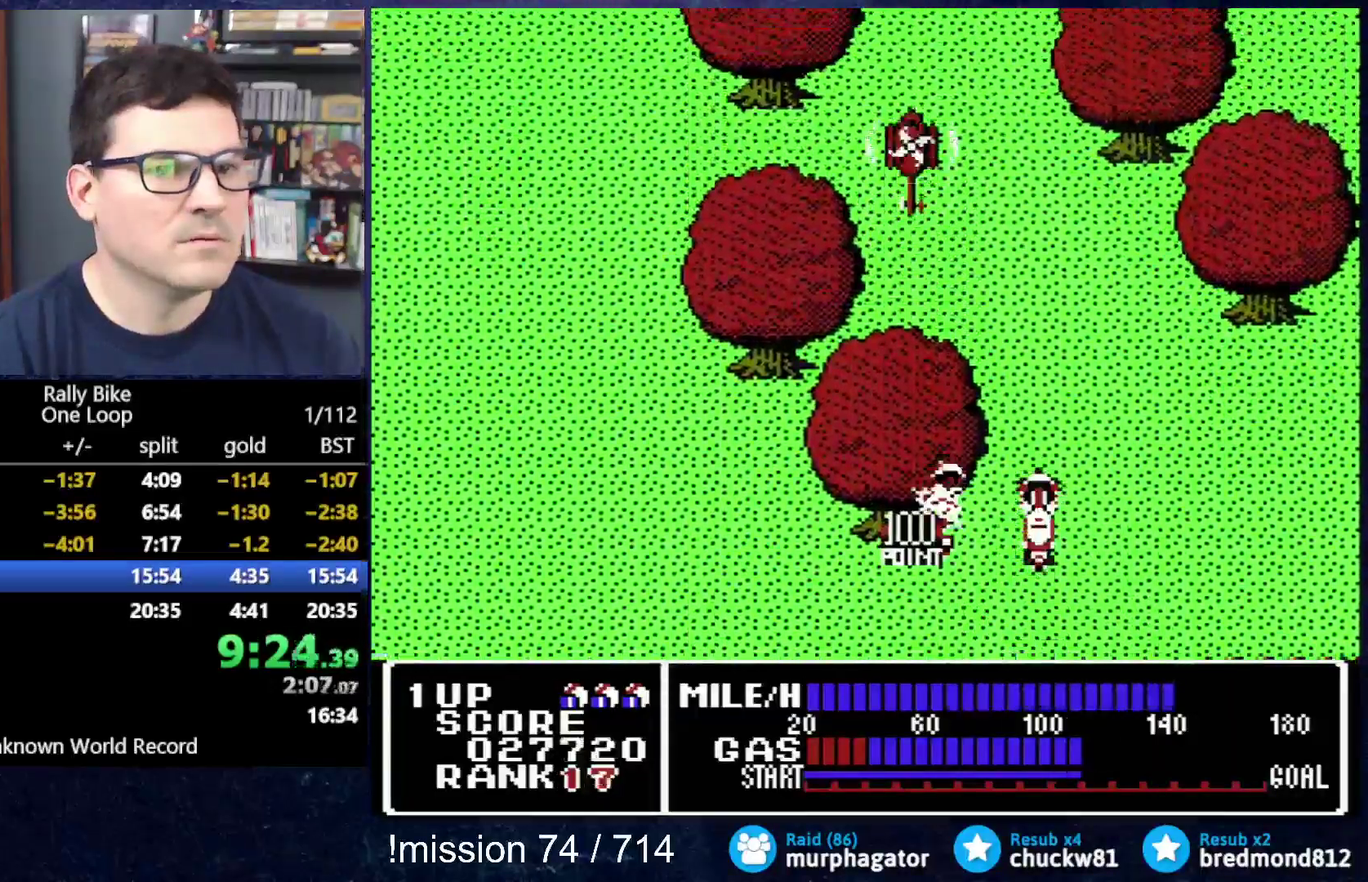
{"buttons": ["A", "DPAD_LEFT"], "events": [[334, "DPAD_LEFT", "down"]]}
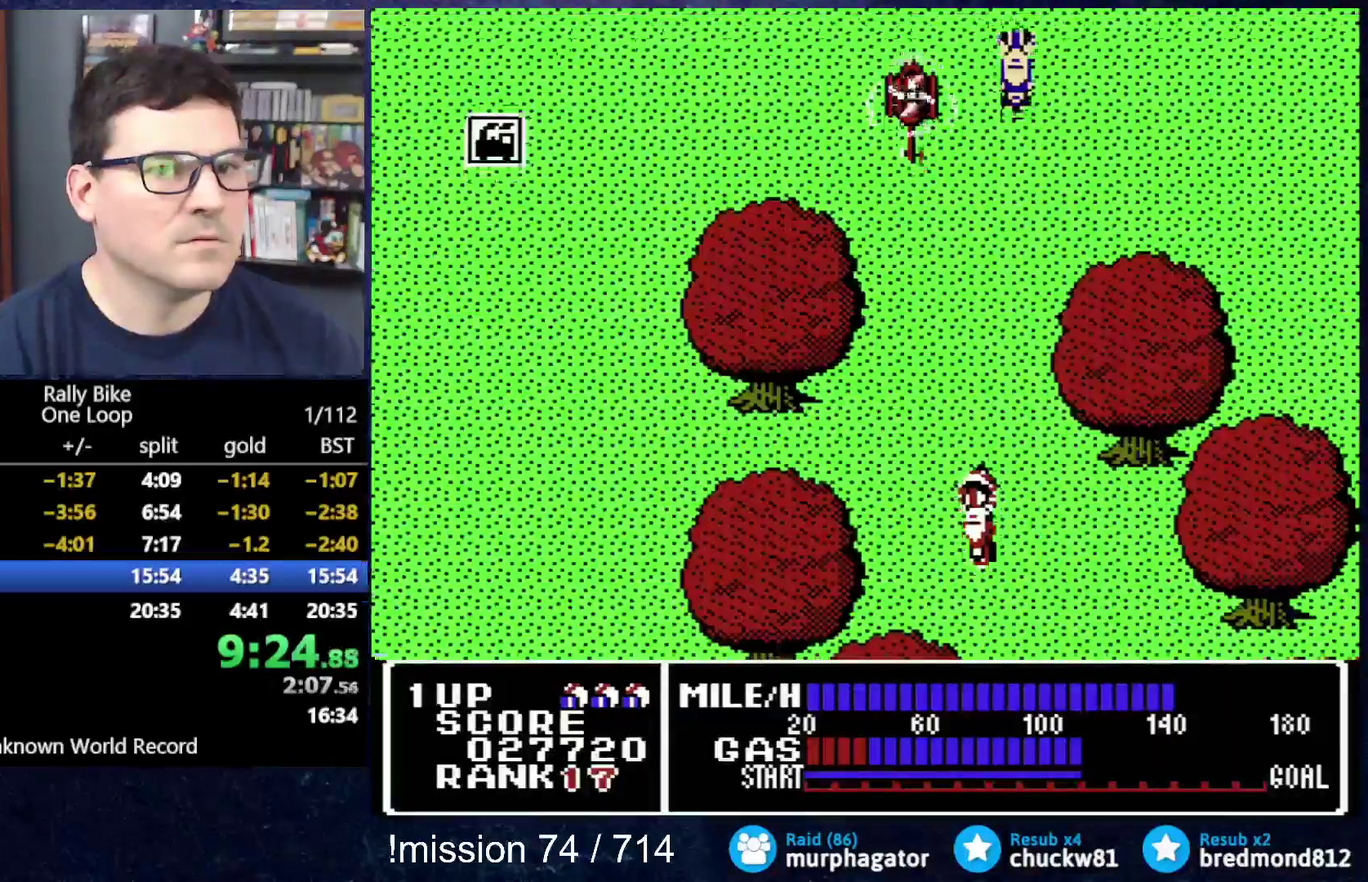
{"buttons": ["A"], "events": [[167, "DPAD_LEFT", "up"], [400, "DPAD_RIGHT", "down"], [467, "DPAD_RIGHT", "up"]]}
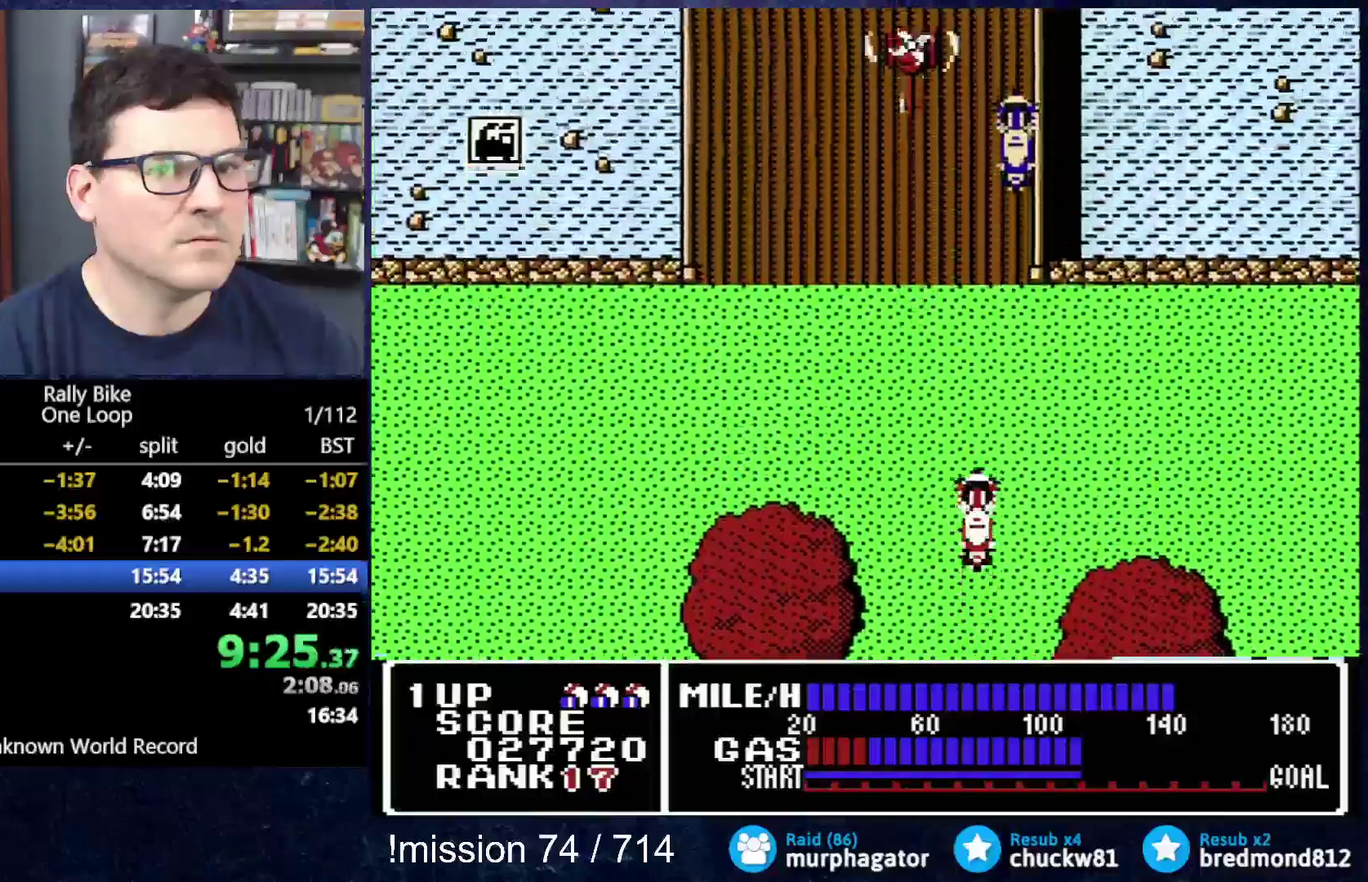
{"buttons": ["A"], "events": [[134, "A", "up"], [134, "DPAD_LEFT", "down"], [184, "A", "down"], [434, "DPAD_LEFT", "up"]]}
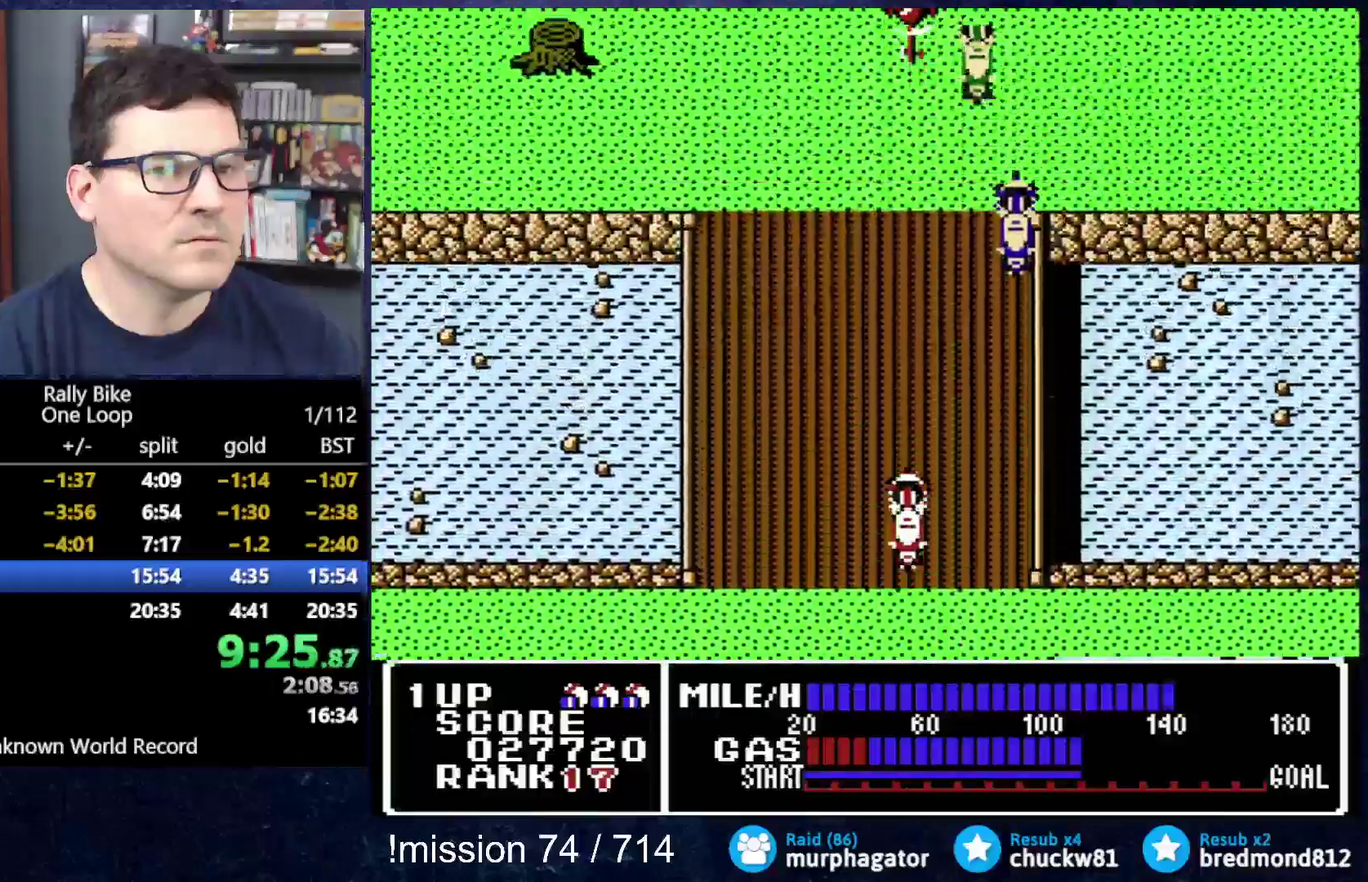
{"buttons": ["A"], "events": [[200, "A", "up"], [434, "A", "down"]]}
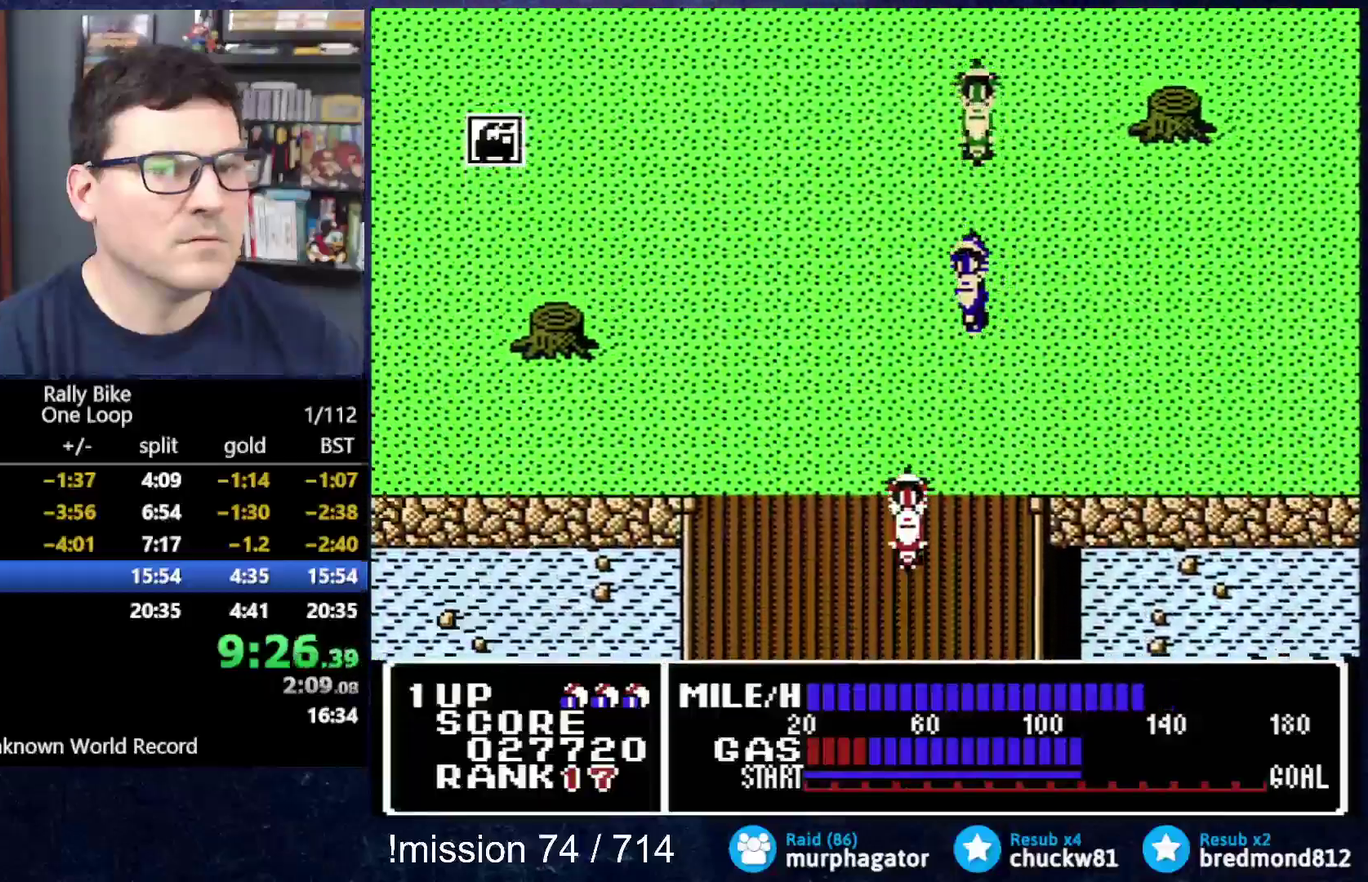
{"buttons": ["DPAD_LEFT"], "events": [[167, "A", "up"], [351, "DPAD_LEFT", "down"]]}
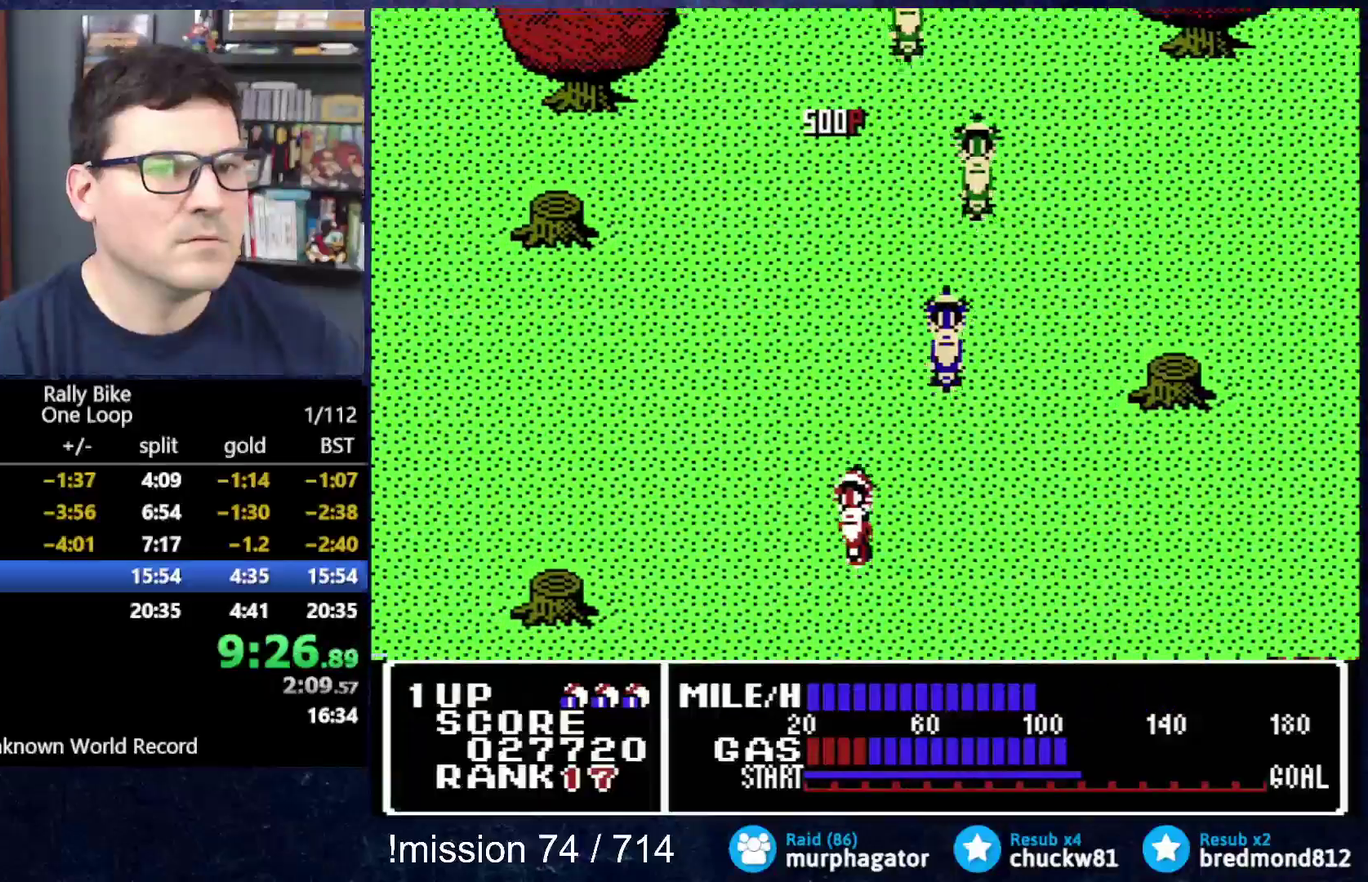
{"buttons": ["A"], "events": [[100, "A", "down"], [200, "DPAD_LEFT", "up"]]}
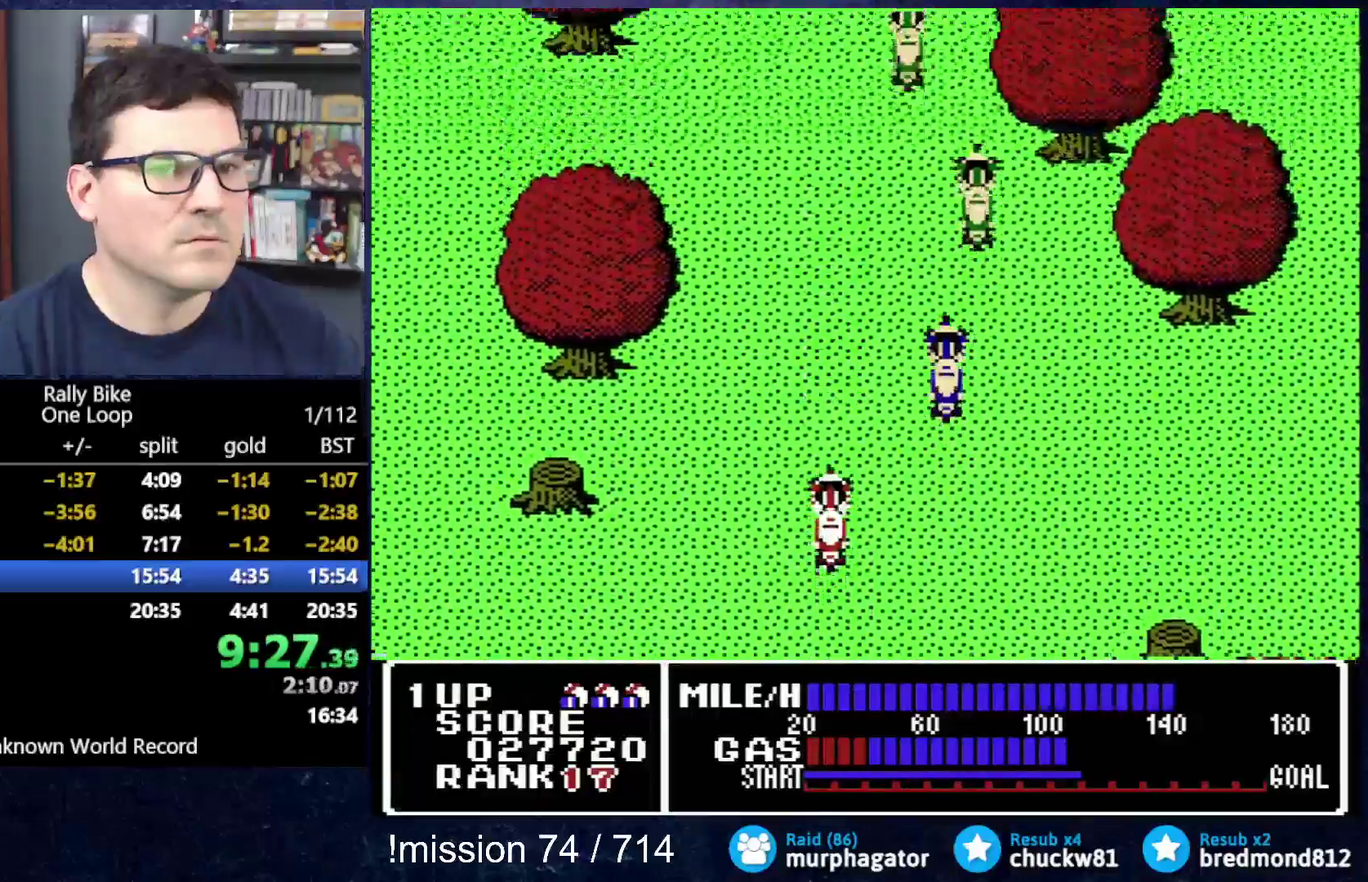
{"buttons": ["A"], "events": [[150, "A", "up"], [317, "DPAD_LEFT", "down"], [351, "A", "down"], [451, "DPAD_LEFT", "up"]]}
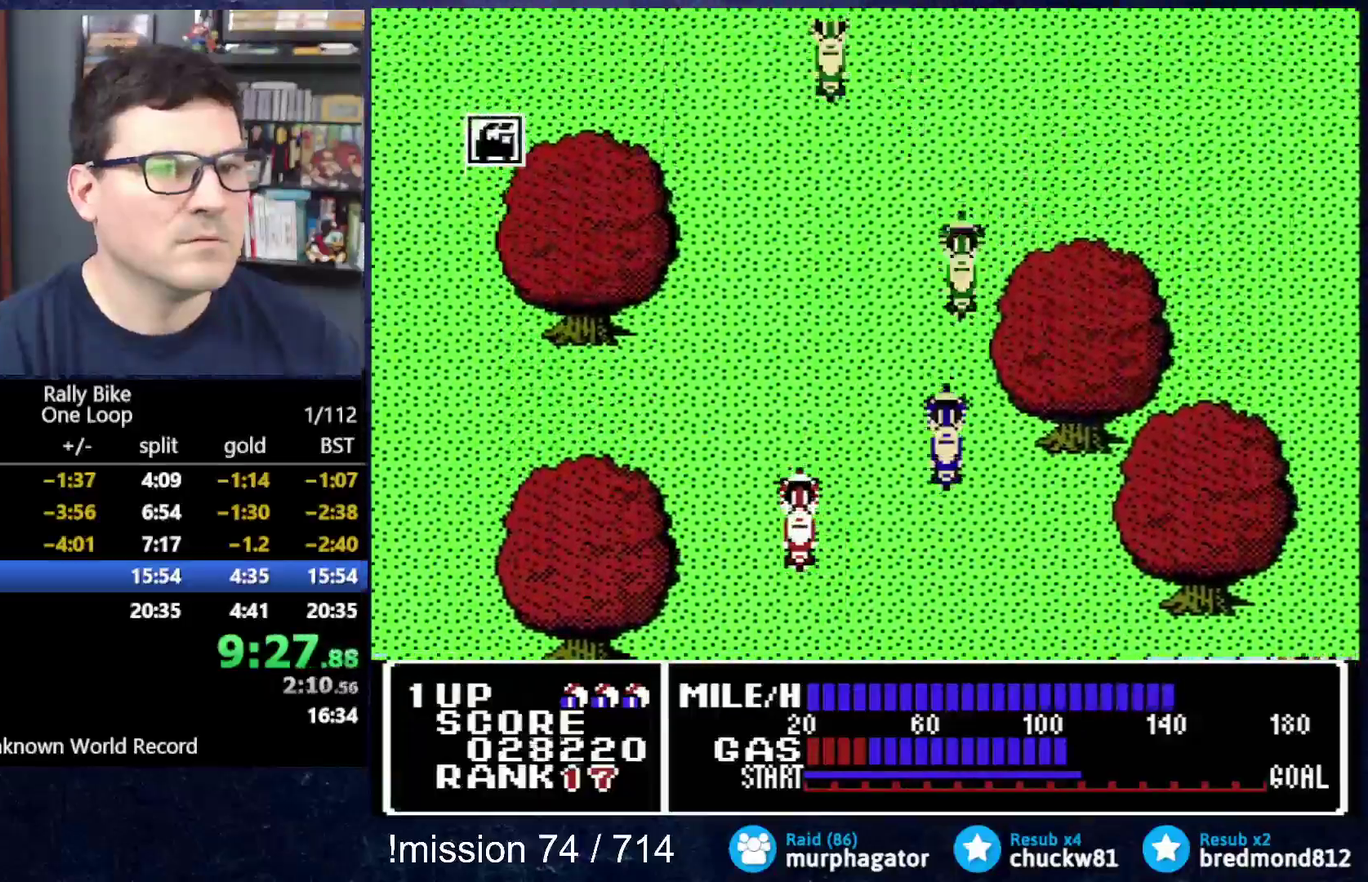
{"buttons": ["A", "DPAD_LEFT"], "events": [[434, "DPAD_LEFT", "down"]]}
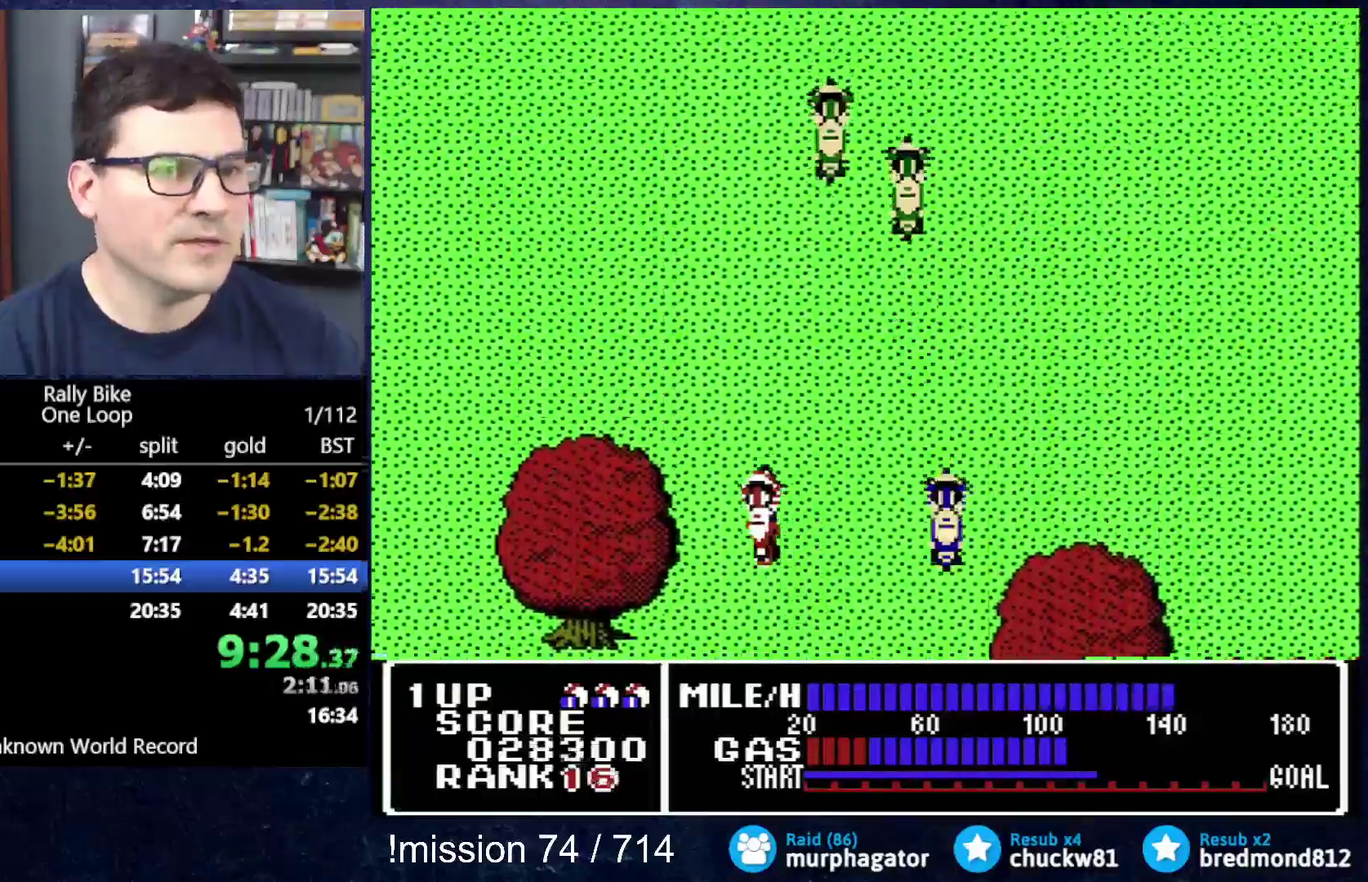
{"buttons": ["DPAD_LEFT"], "events": [[50, "DPAD_LEFT", "up"], [267, "A", "up"], [317, "DPAD_LEFT", "down"], [384, "A", "down"], [467, "A", "up"]]}
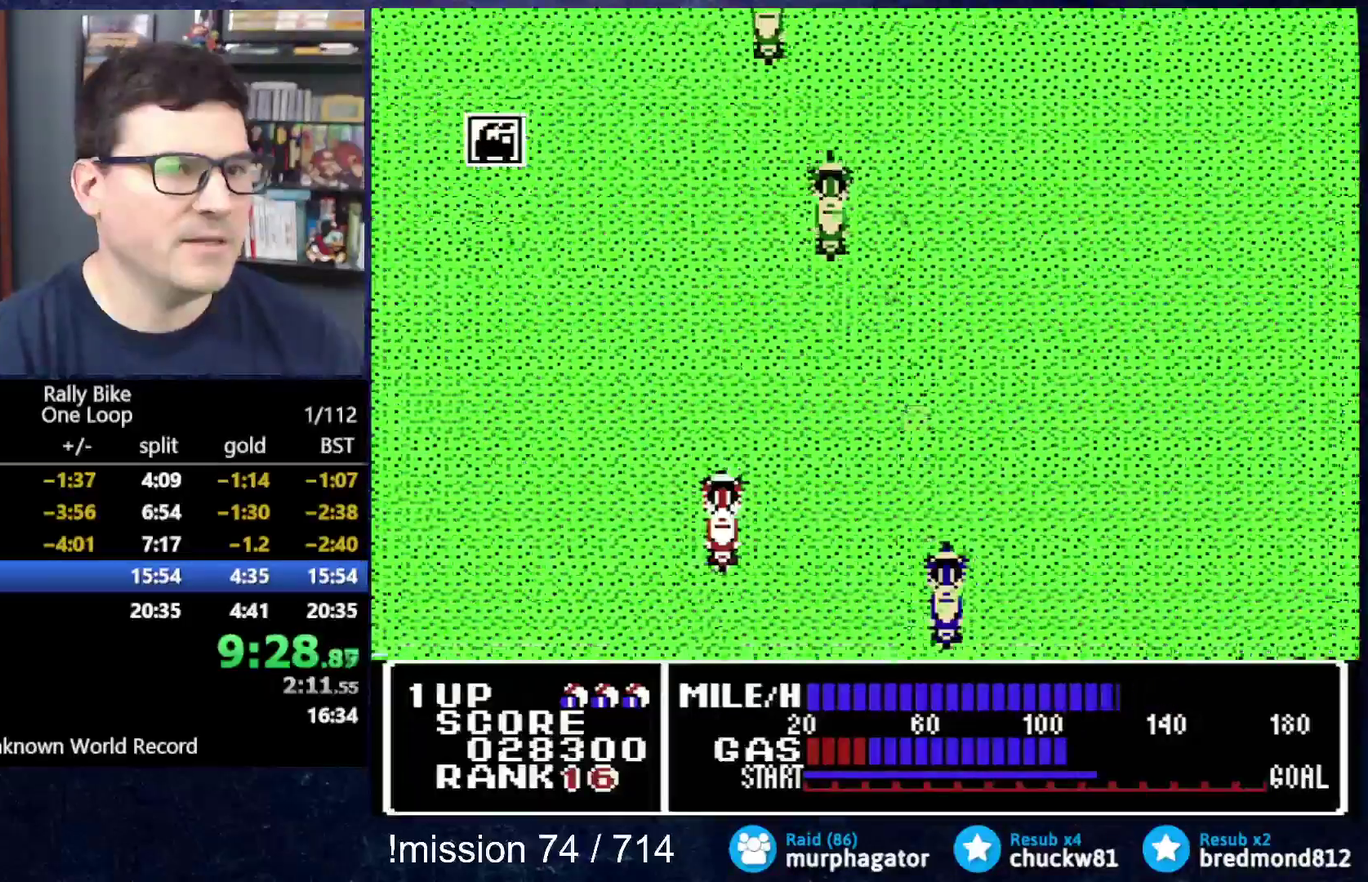
{"buttons": [], "events": [[16, "DPAD_LEFT", "up"], [117, "A", "down"], [417, "A", "up"]]}
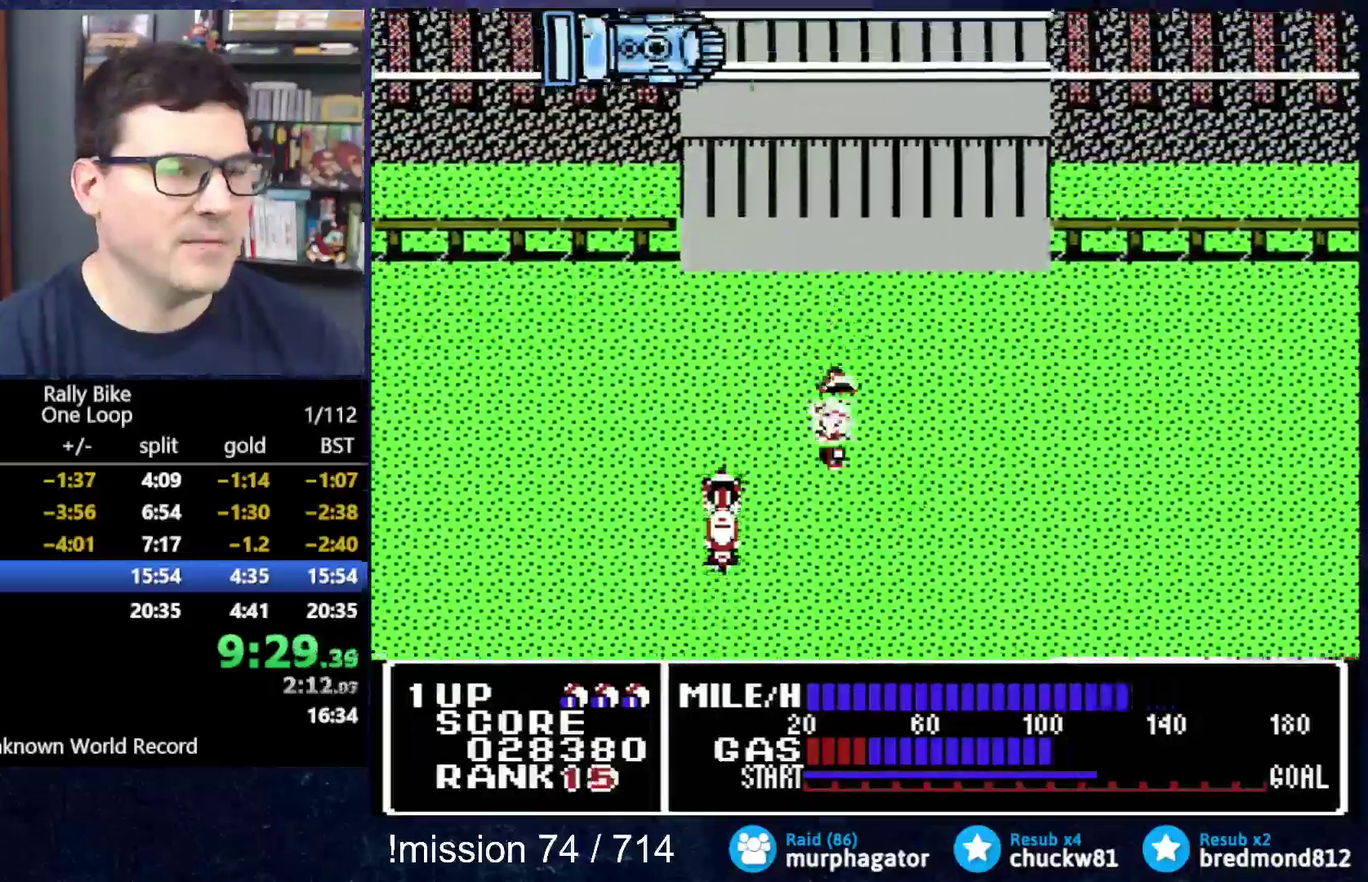
{"buttons": ["B"], "events": [[217, "B", "down"]]}
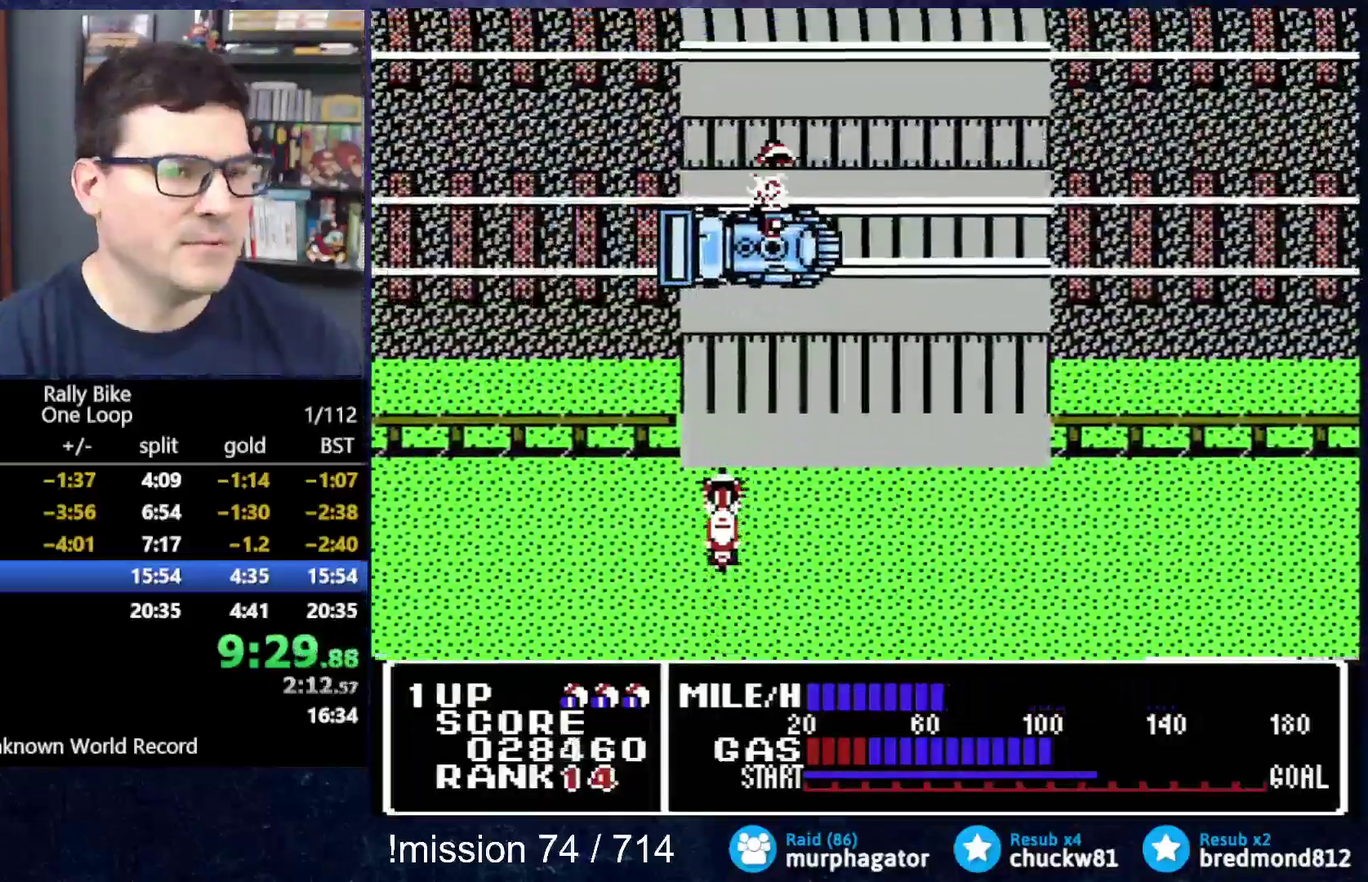
{"buttons": ["A", "DPAD_LEFT"], "events": [[317, "B", "up"], [467, "A", "down"], [484, "DPAD_LEFT", "down"]]}
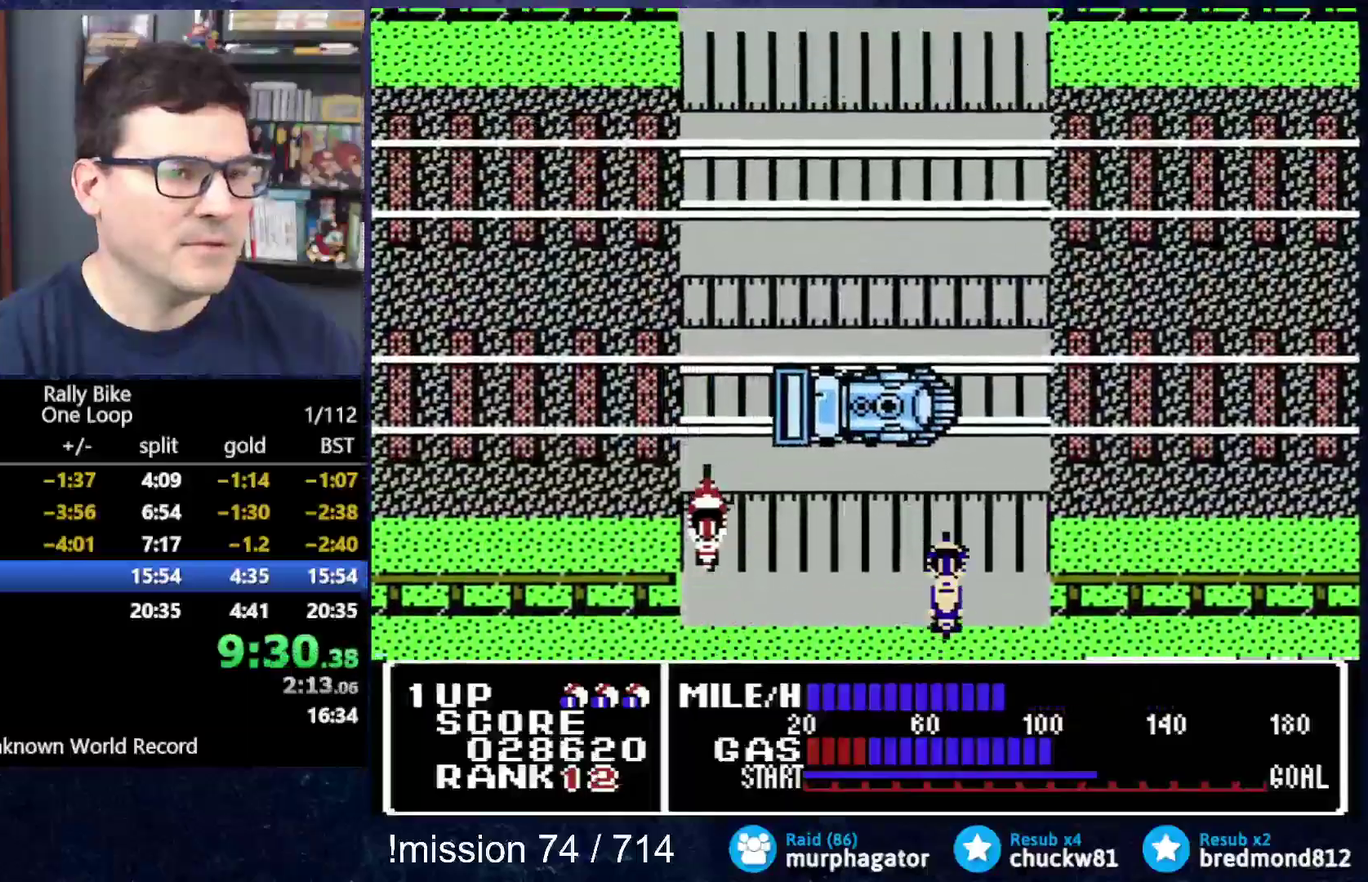
{"buttons": ["A", "DPAD_RIGHT"], "events": [[50, "DPAD_LEFT", "up"], [384, "DPAD_RIGHT", "down"]]}
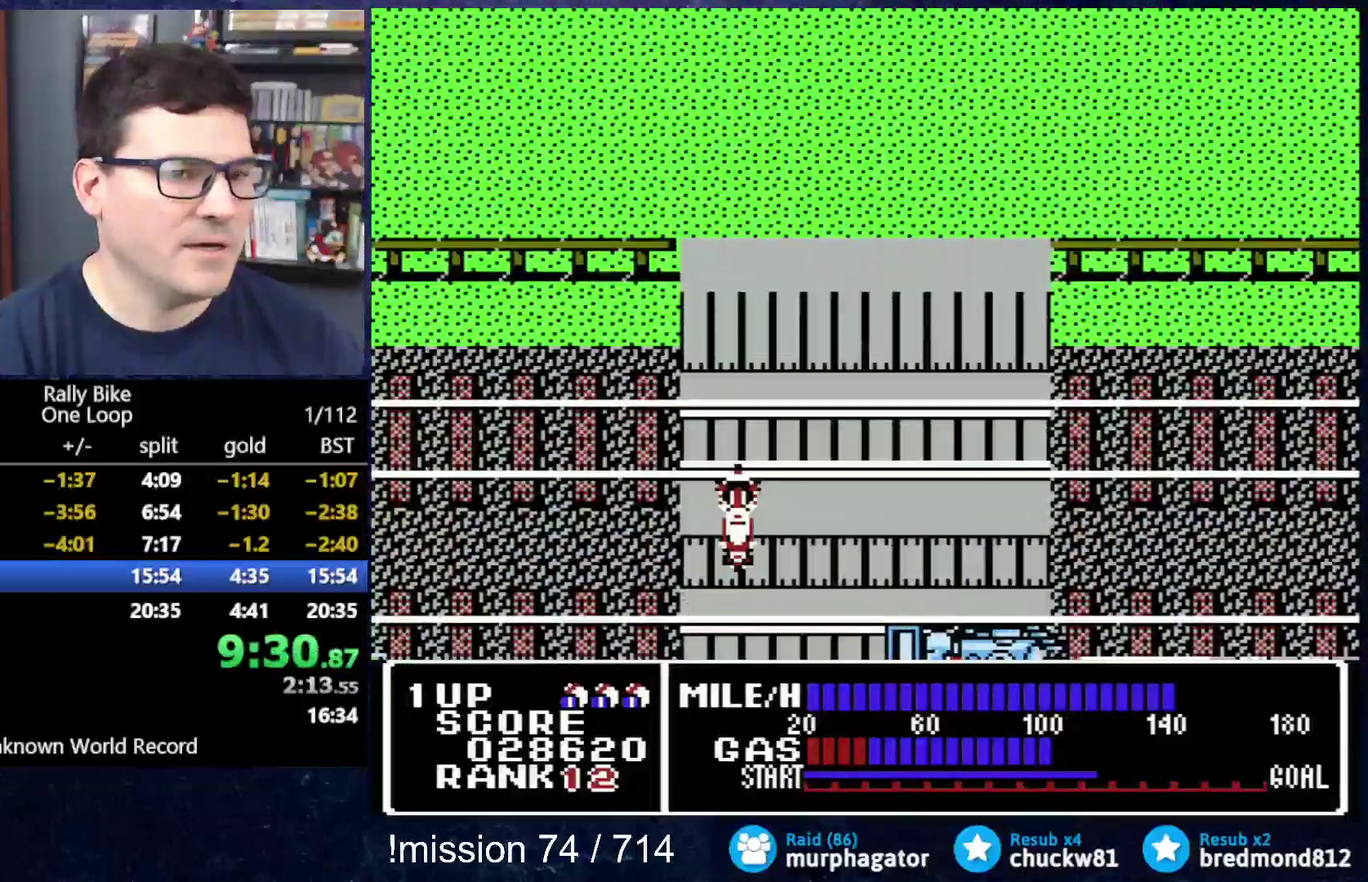
{"buttons": ["A"], "events": [[33, "DPAD_RIGHT", "up"], [150, "DPAD_RIGHT", "down"], [467, "DPAD_RIGHT", "up"]]}
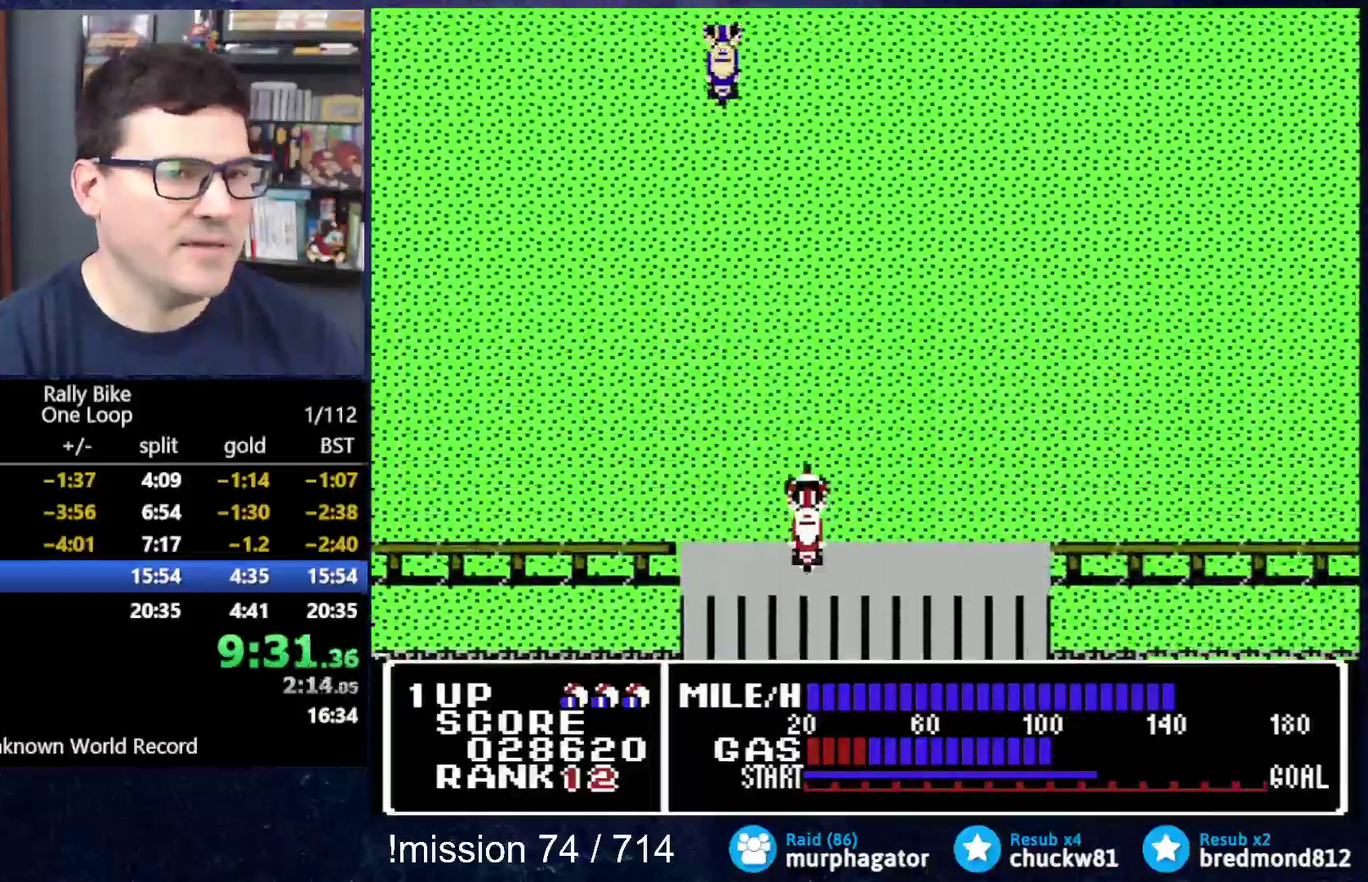
{"buttons": ["A", "DPAD_RIGHT"], "events": [[267, "DPAD_RIGHT", "down"]]}
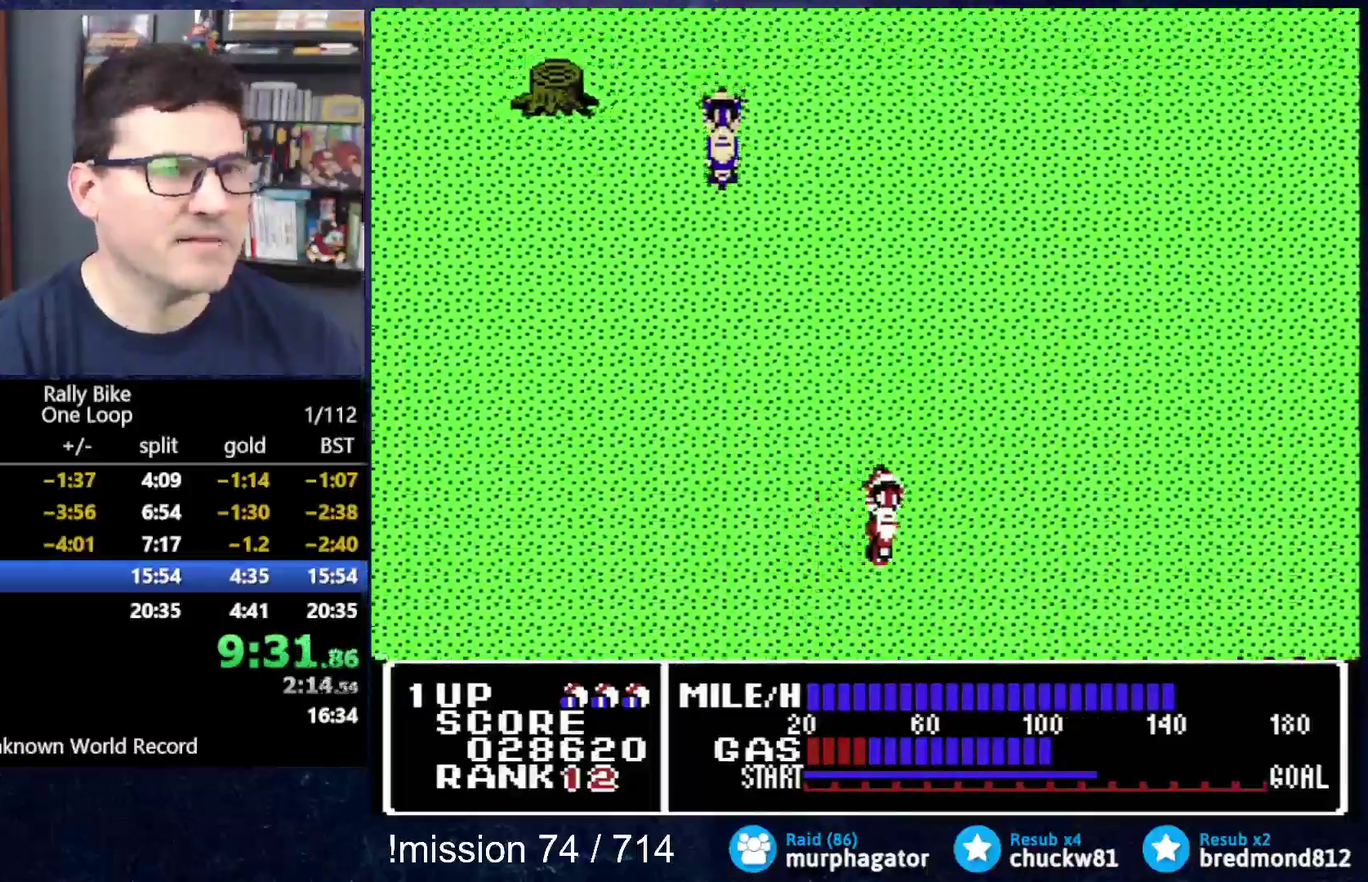
{"buttons": ["A"], "events": [[100, "DPAD_RIGHT", "up"]]}
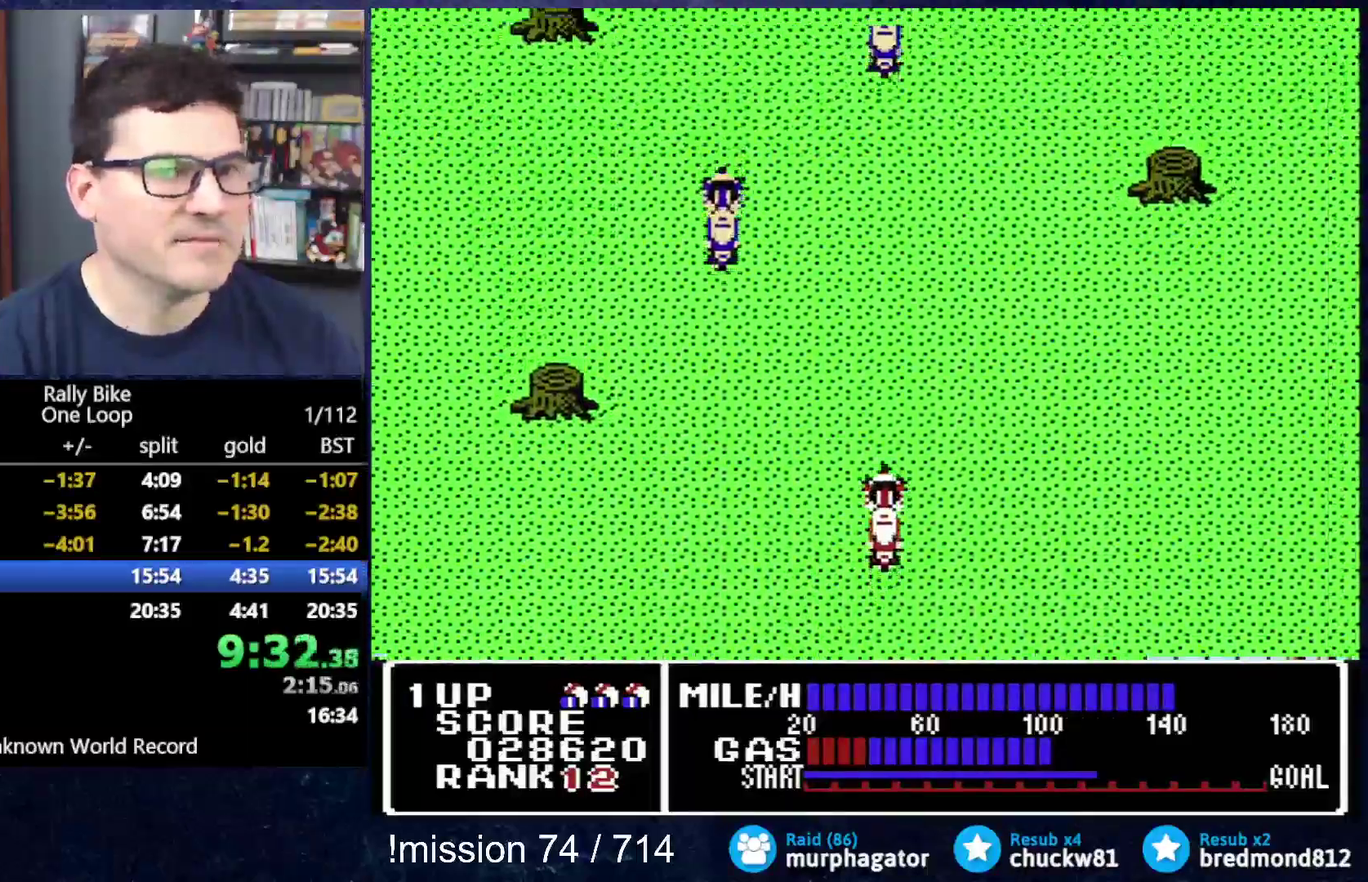
{"buttons": ["A"], "events": []}
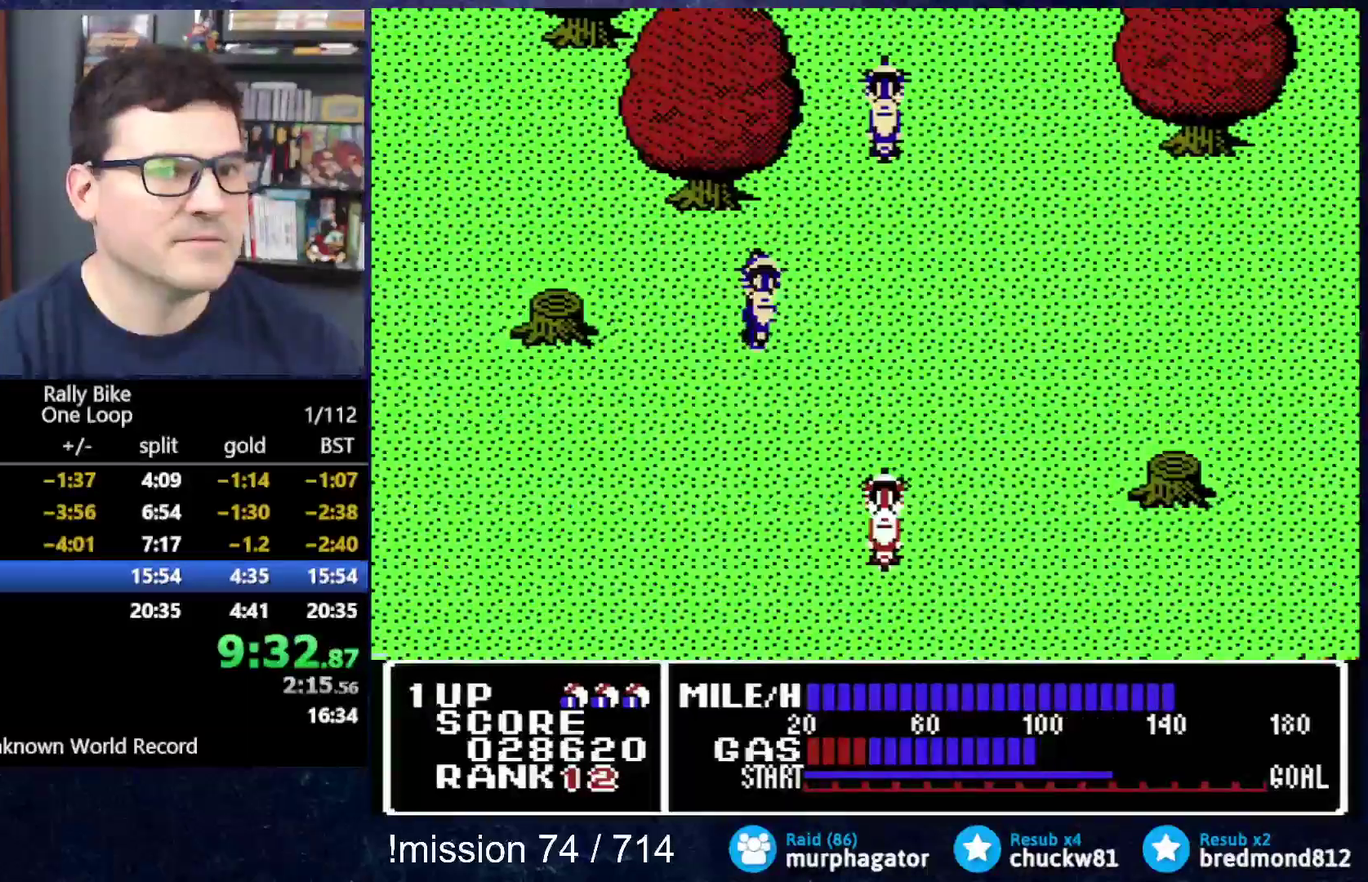
{"buttons": ["A"], "events": [[300, "DPAD_RIGHT", "down"], [467, "DPAD_RIGHT", "up"]]}
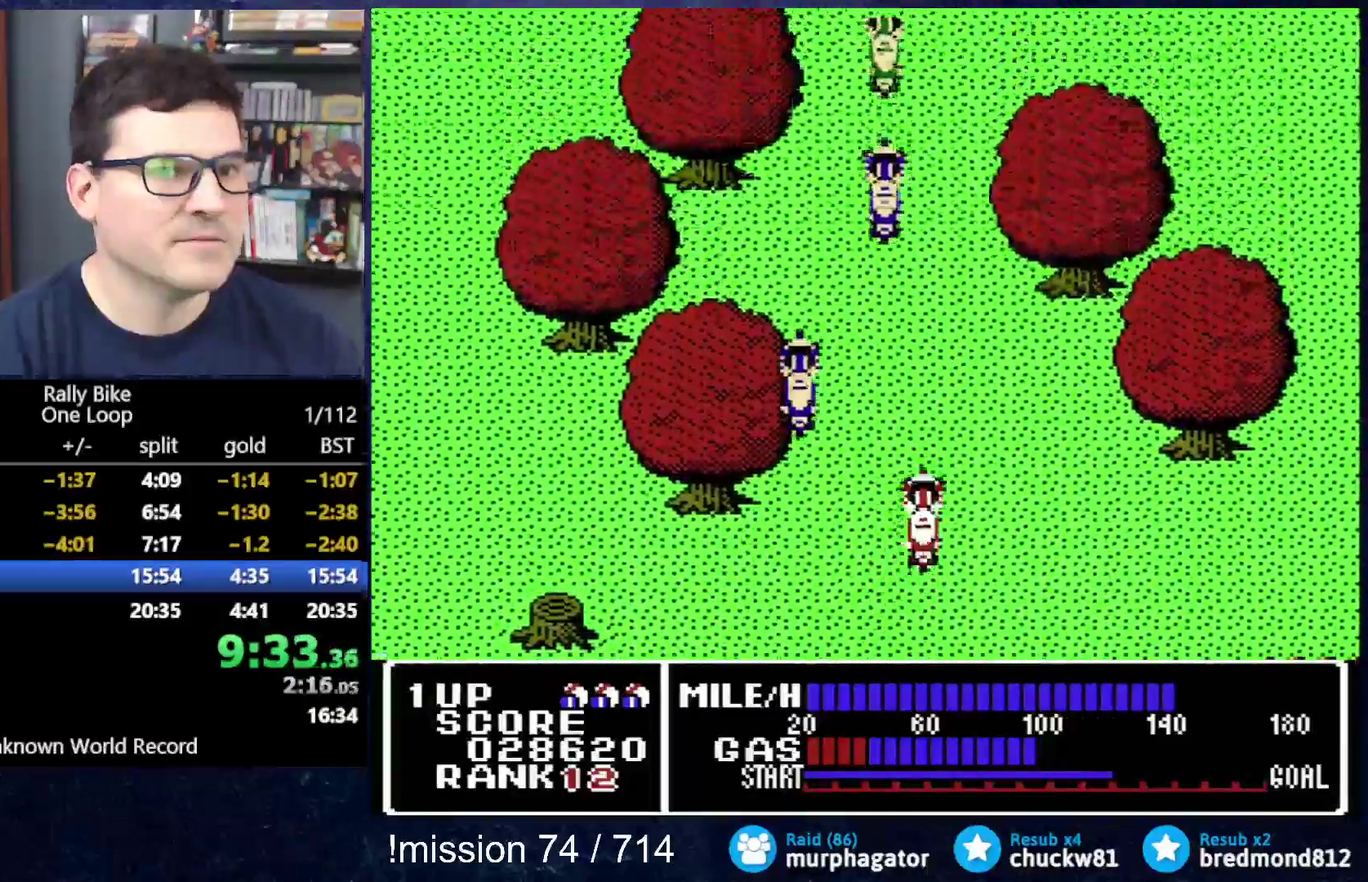
{"buttons": ["A"], "events": []}
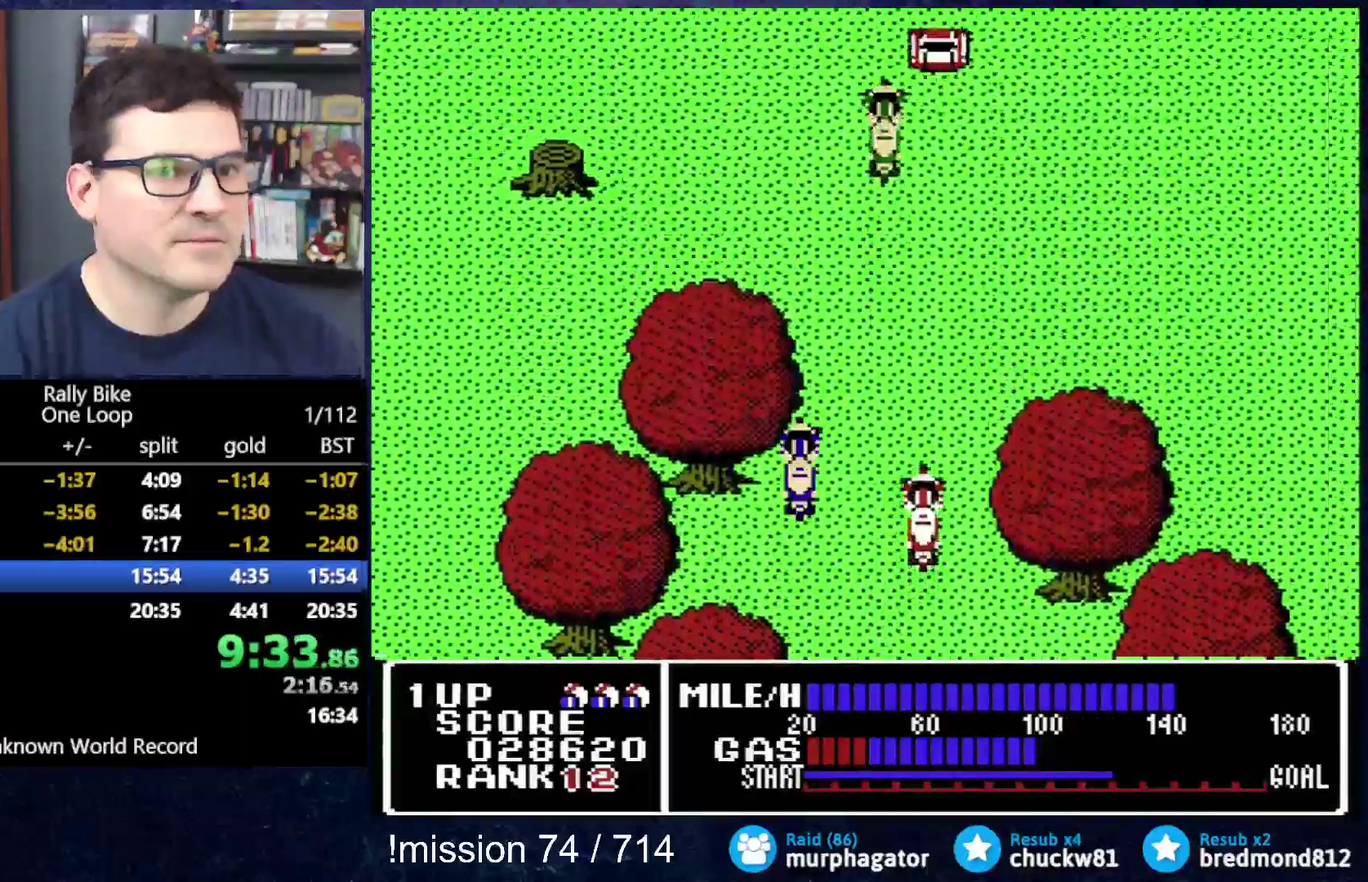
{"buttons": ["A", "DPAD_RIGHT"], "events": [[134, "DPAD_RIGHT", "down"]]}
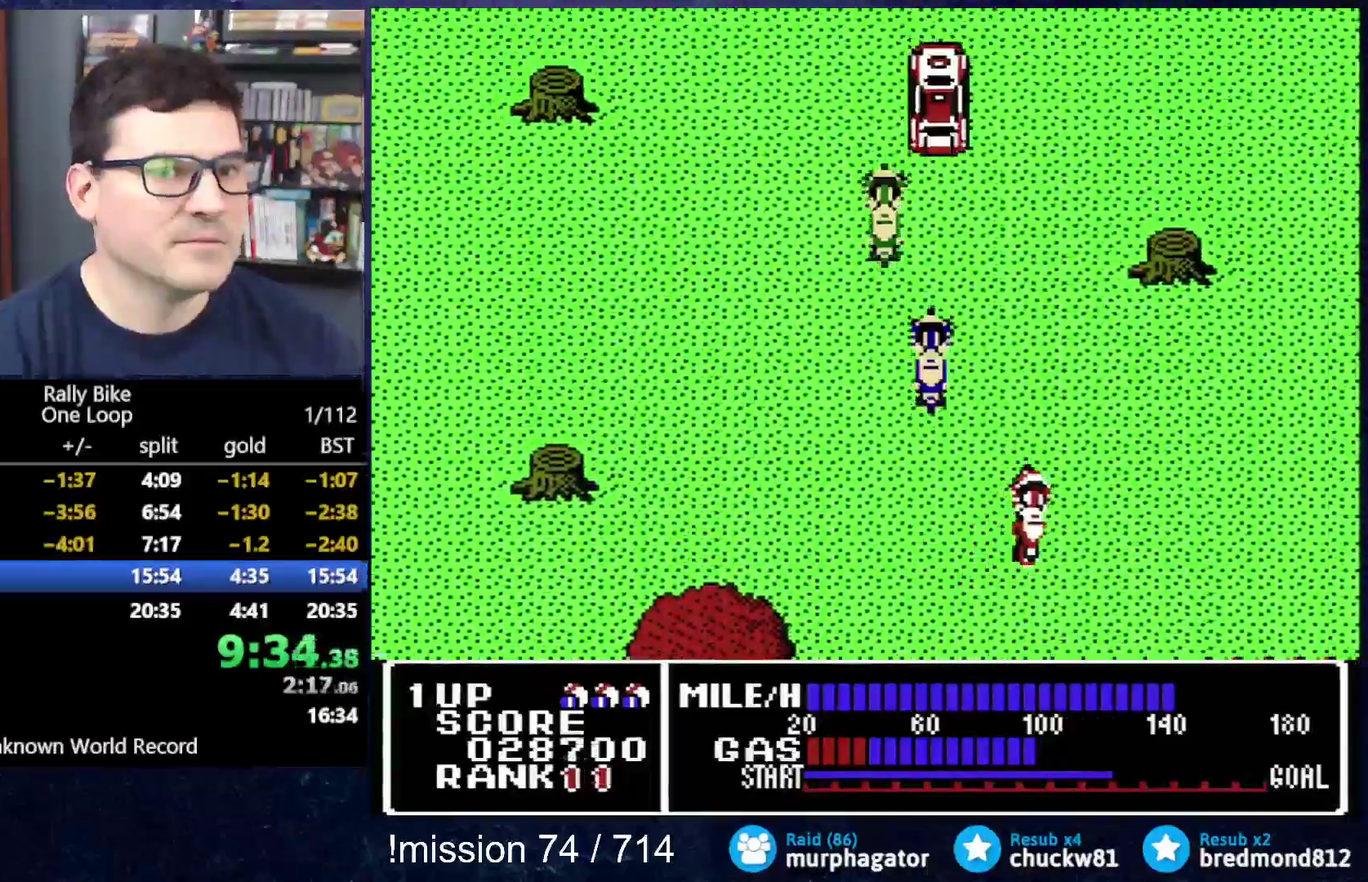
{"buttons": ["A"], "events": [[100, "DPAD_RIGHT", "up"]]}
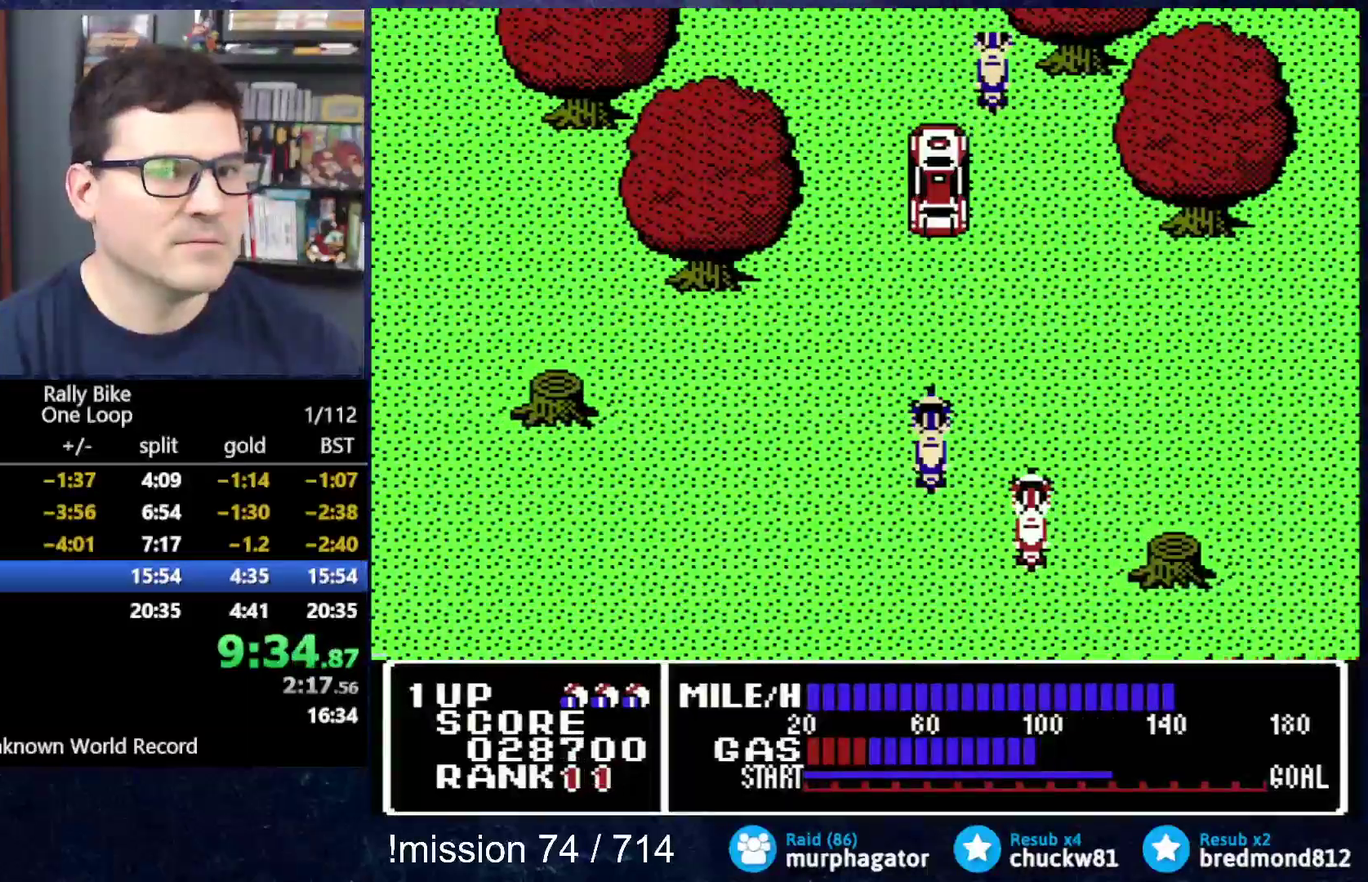
{"buttons": ["B", "DPAD_DOWN", "DPAD_LEFT"], "events": [[167, "DPAD_RIGHT", "down"], [250, "DPAD_RIGHT", "up"], [384, "A", "up"], [451, "B", "down"], [451, "DPAD_LEFT", "down"], [501, "DPAD_DOWN", "down"]]}
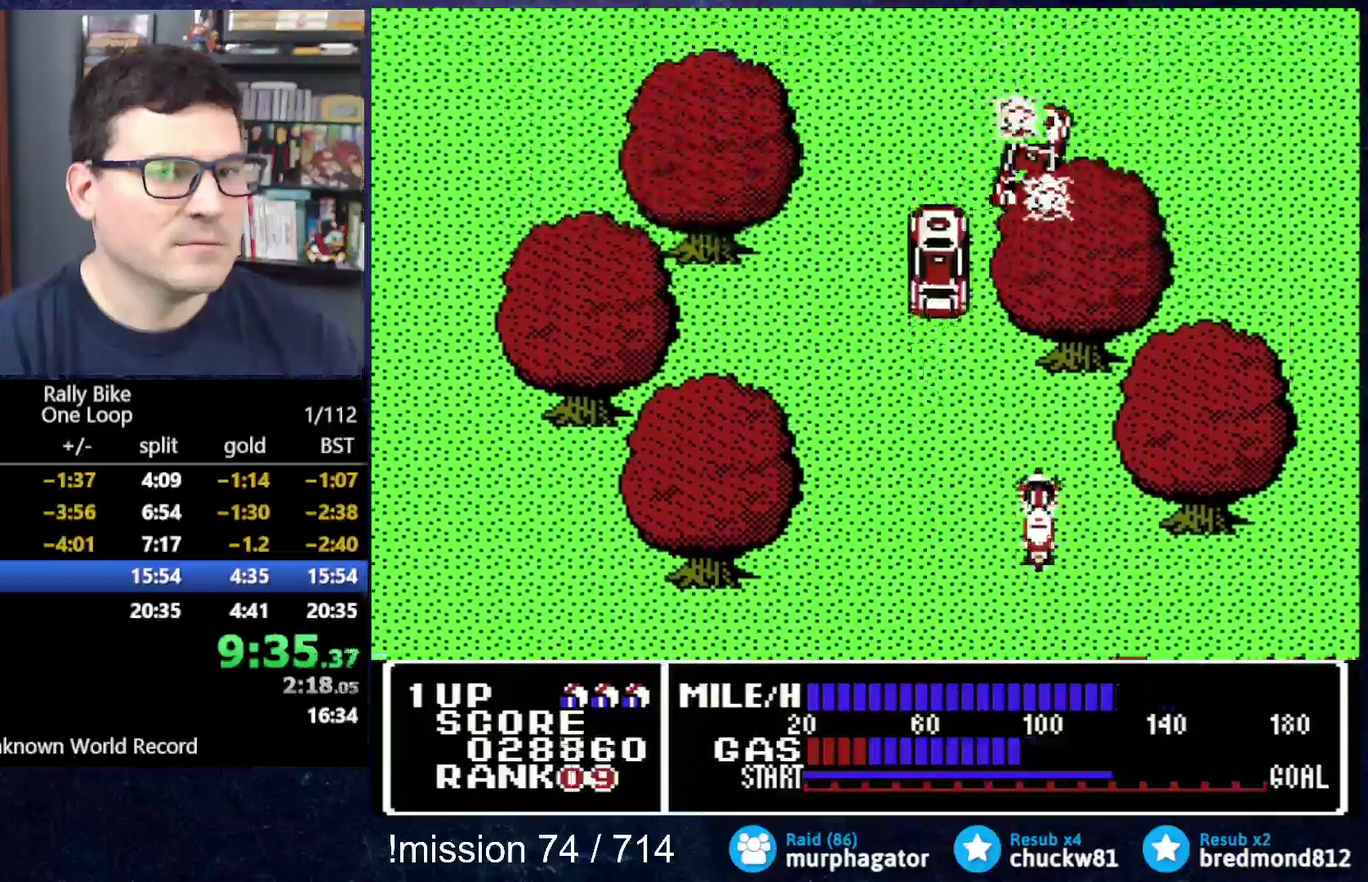
{"buttons": ["B"], "events": [[283, "DPAD_LEFT", "up"], [400, "DPAD_DOWN", "up"]]}
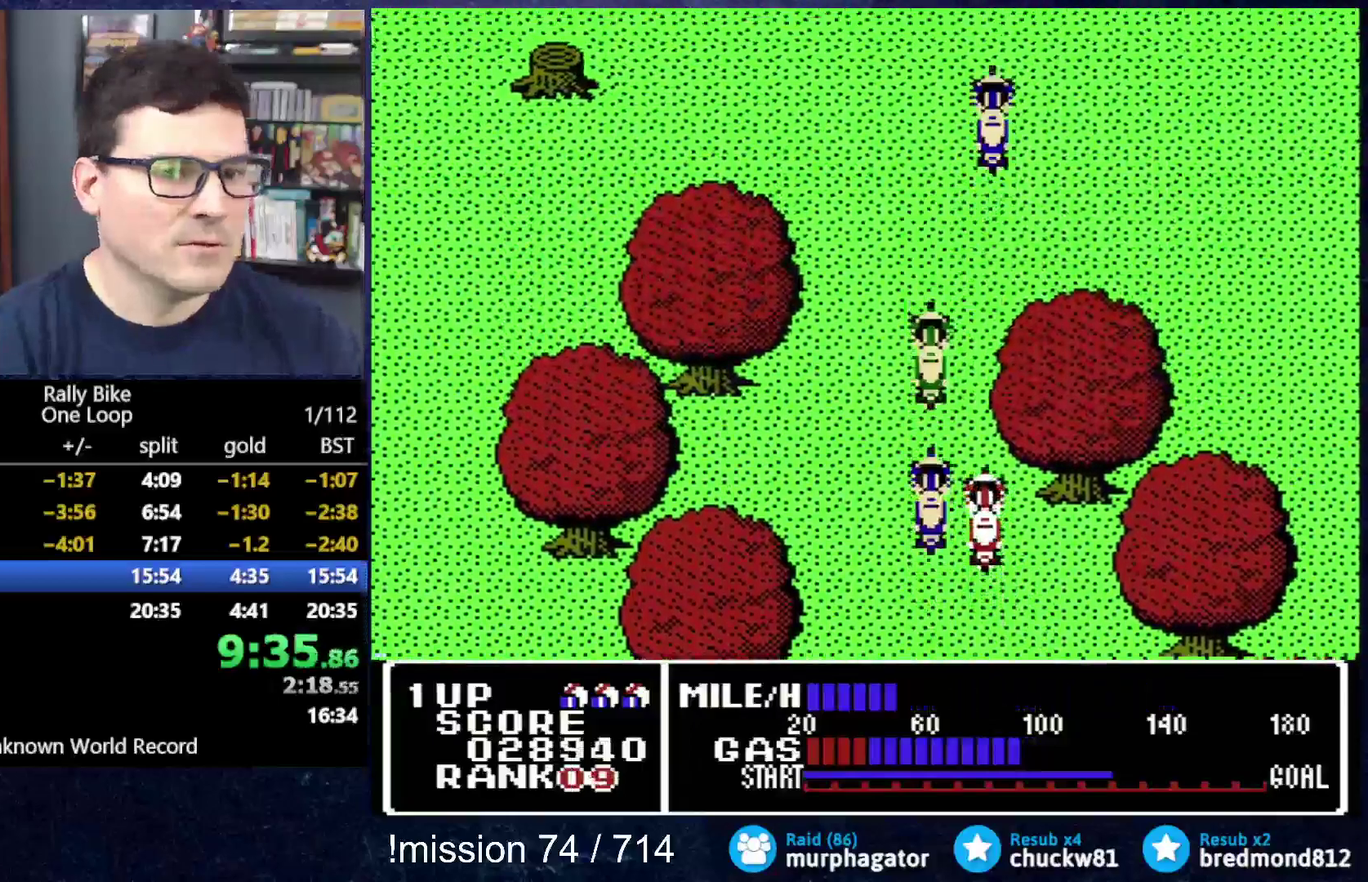
{"buttons": ["B"], "events": []}
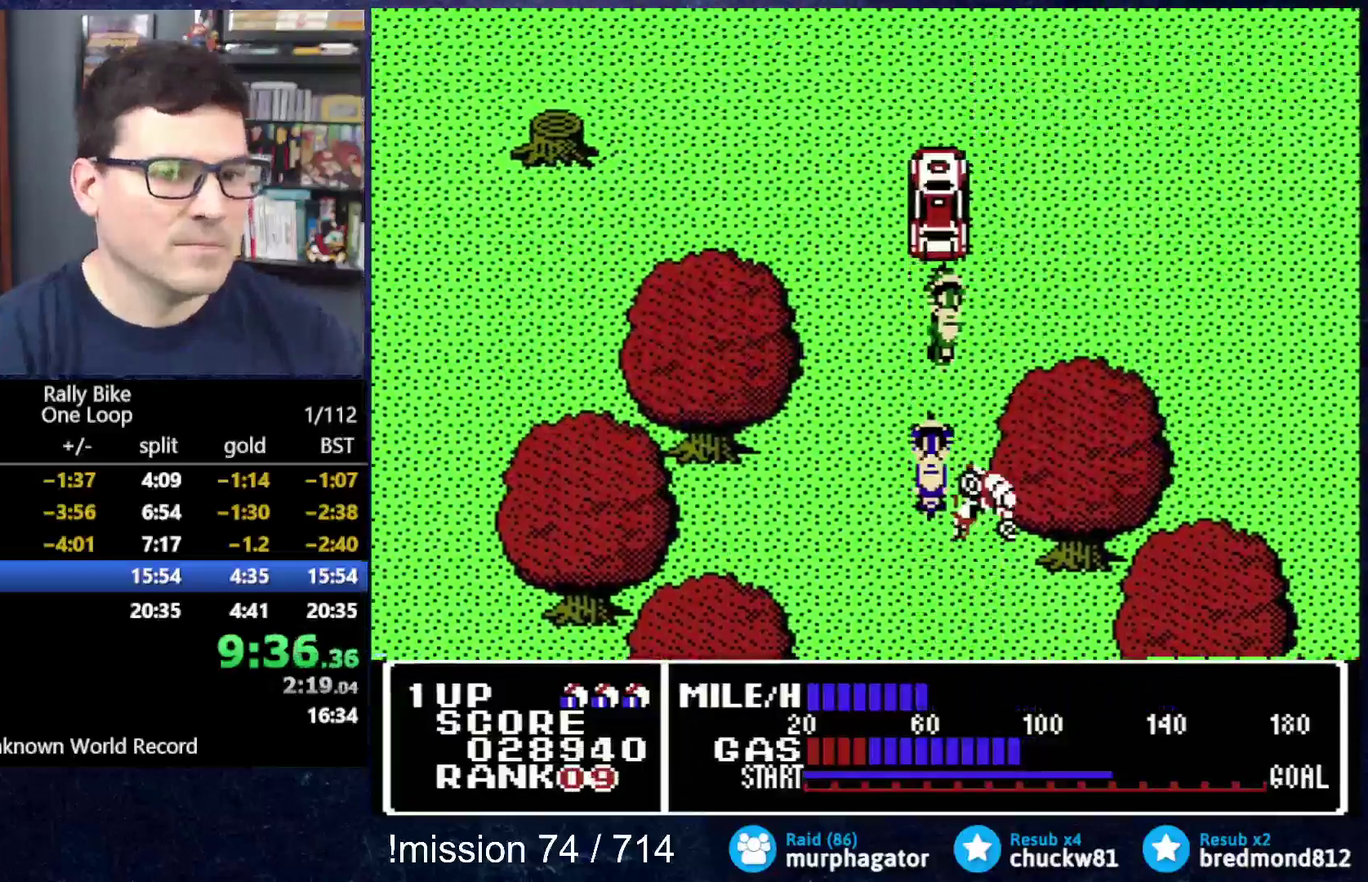
{"buttons": ["B"], "events": []}
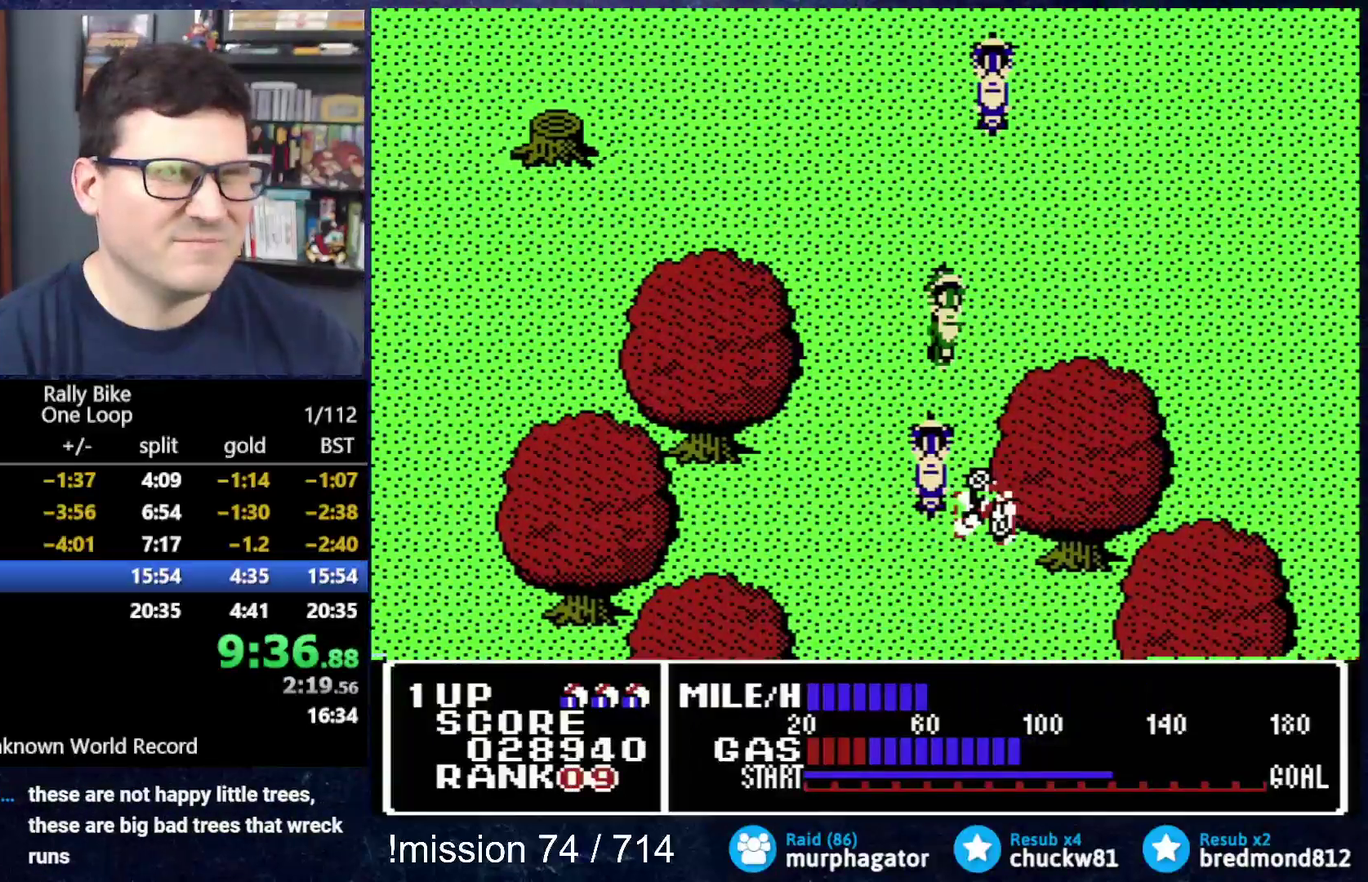
{"buttons": ["B"], "events": []}
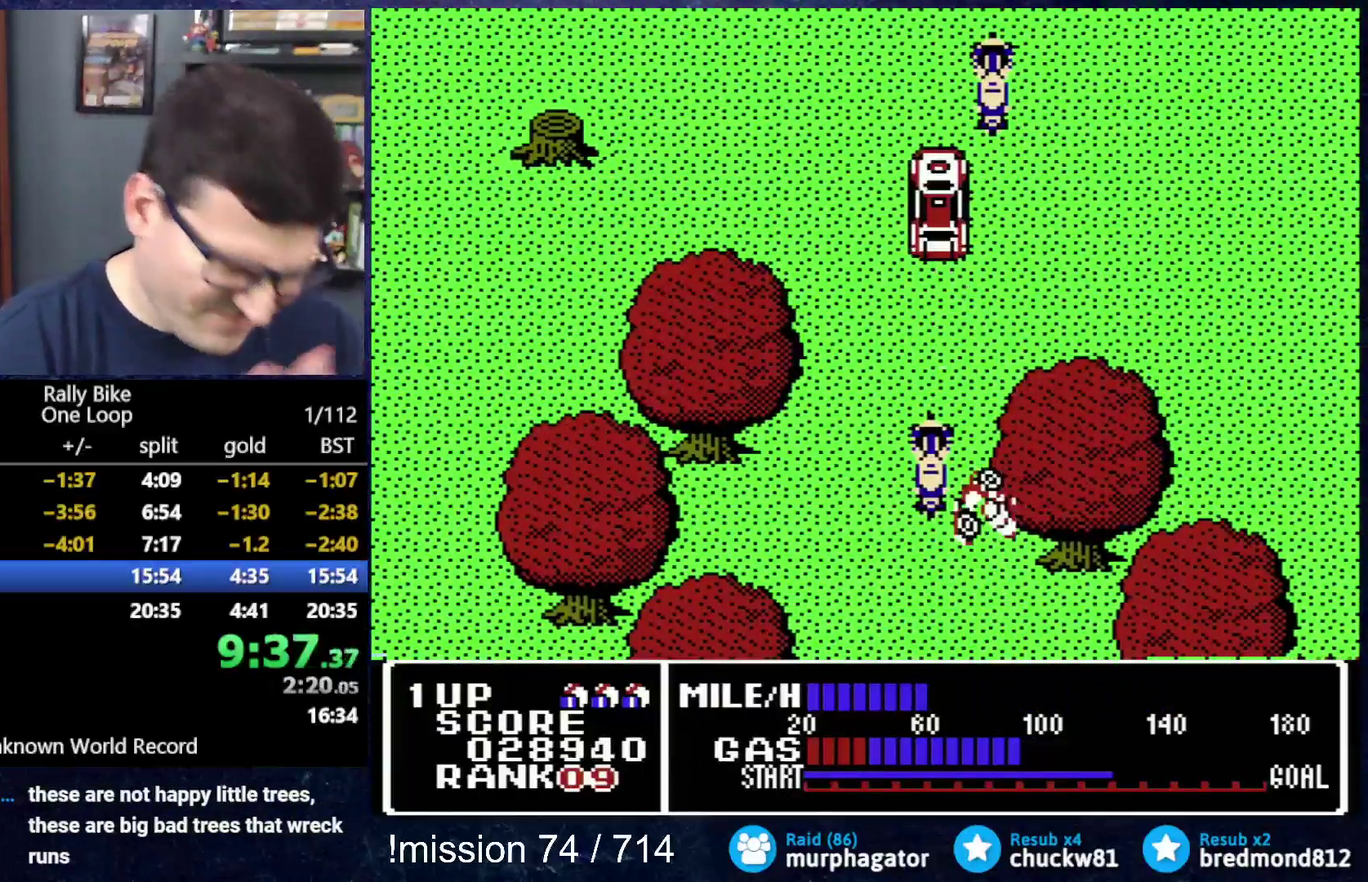
{"buttons": ["B"], "events": []}
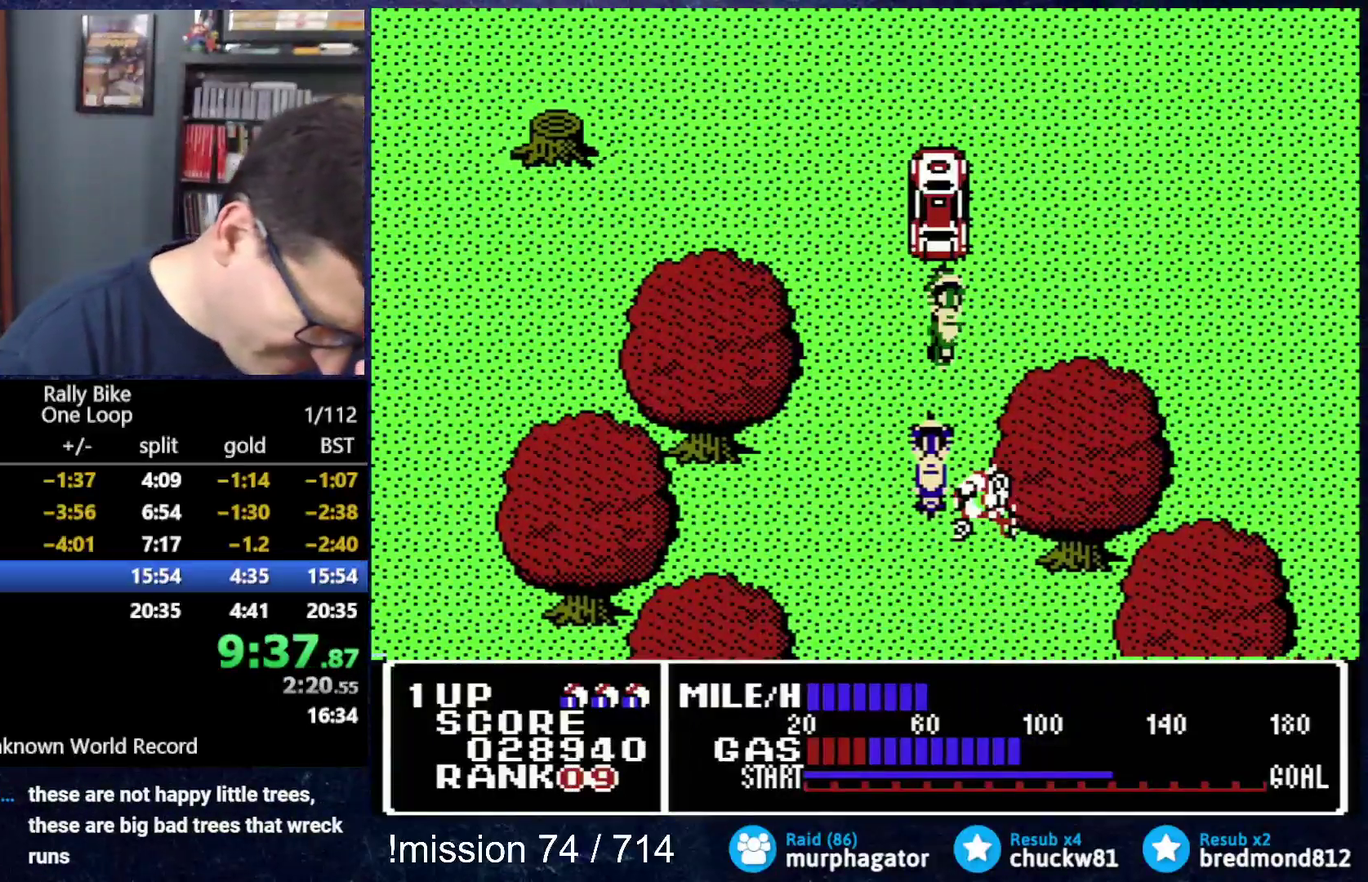
{"buttons": ["B"], "events": []}
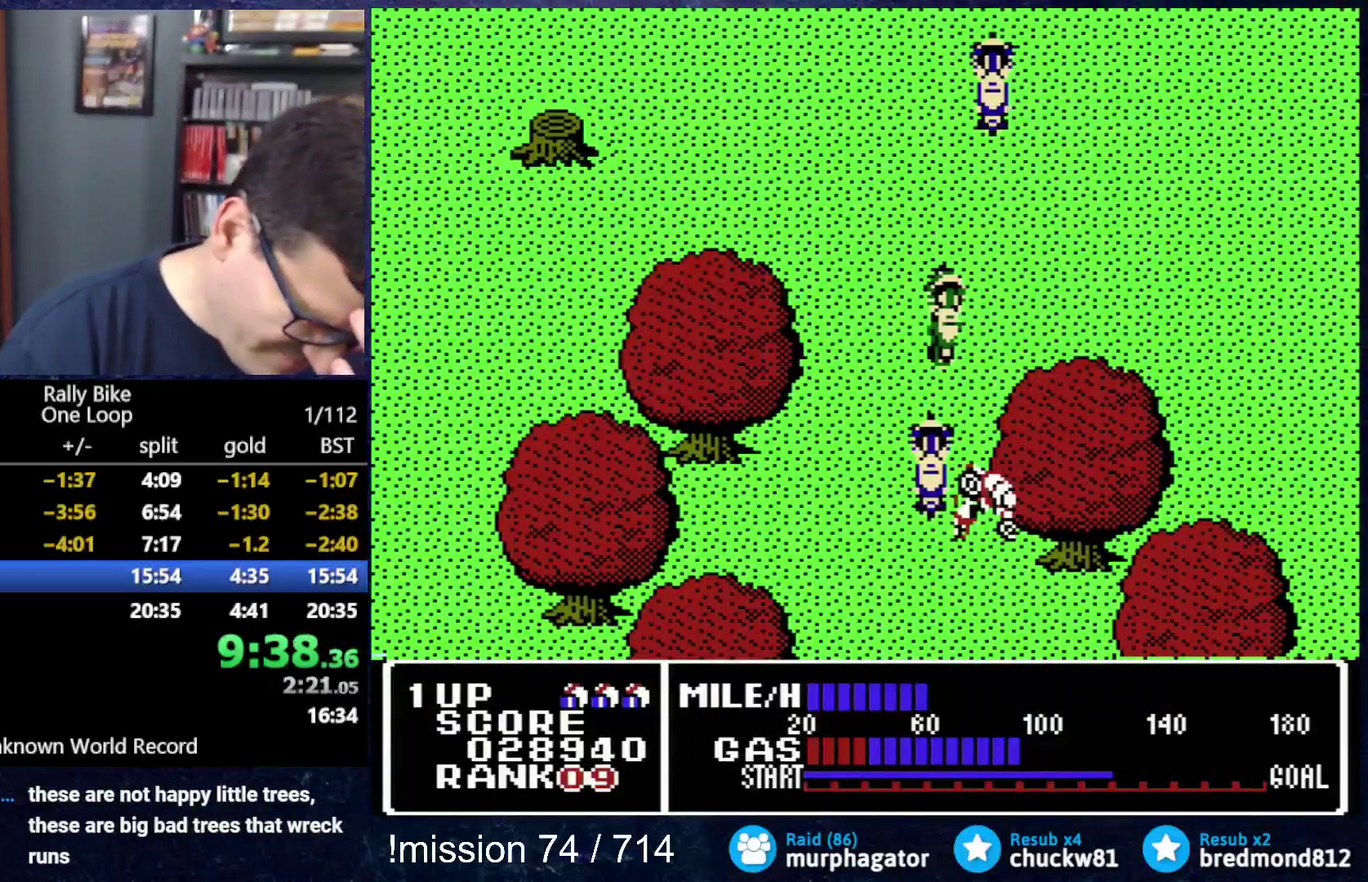
{"buttons": ["B"], "events": []}